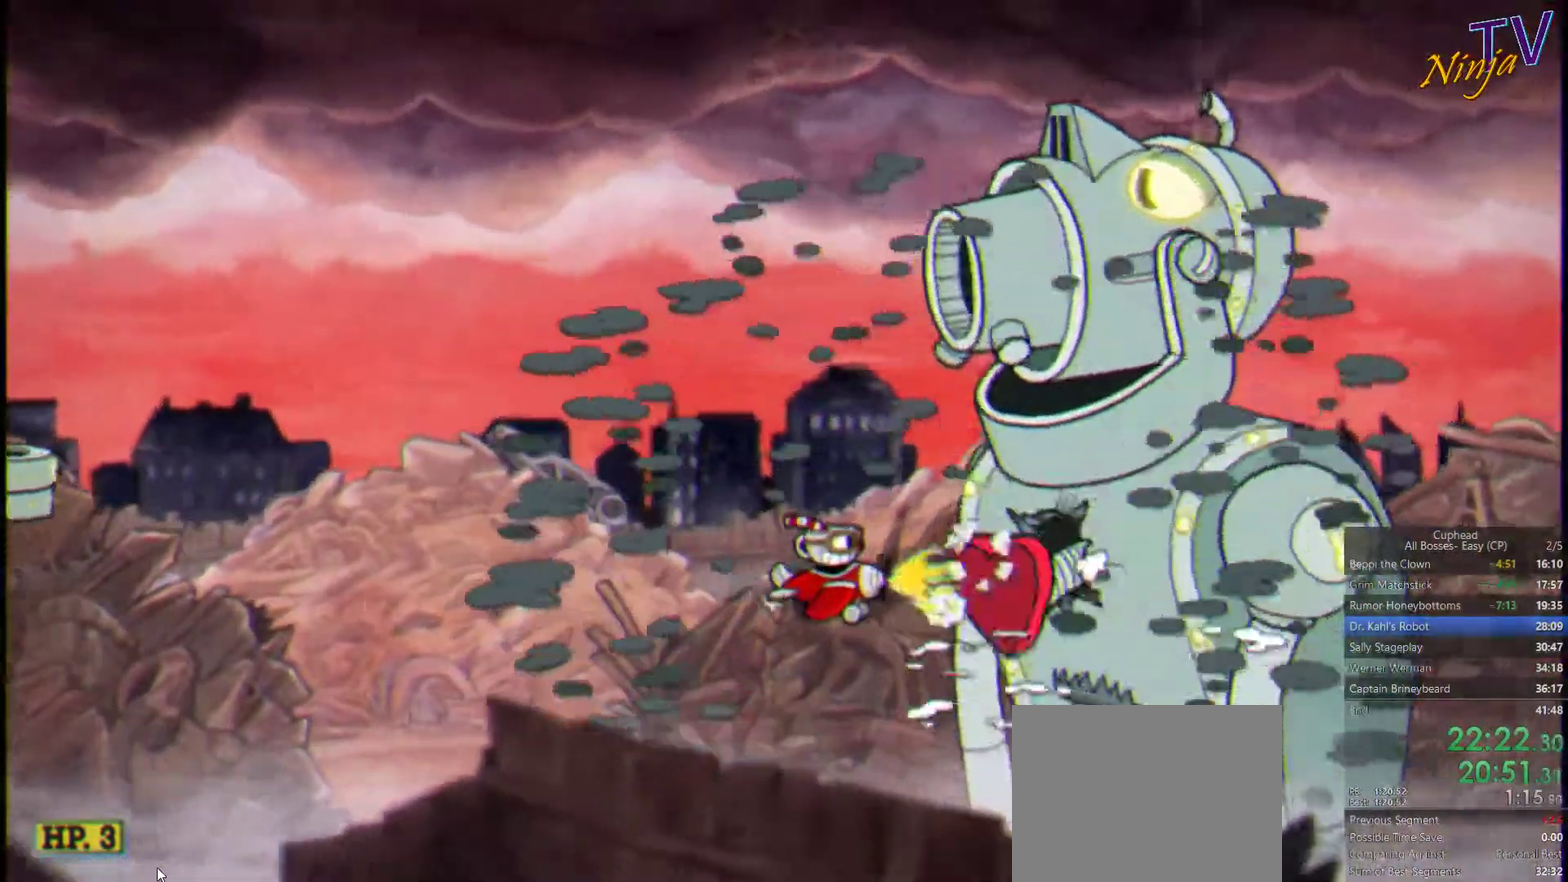
Gameplay with a controller (PlayStation layout); each line is a JSON object with the inputs held at the frame after it. "events" lists button and stick changes between this image and that frame as [ms after this image, input, new state], when the widget could be followed in between.
{"buttons": ["SQUARE"], "left_stick": "center", "right_stick": "center", "events": []}
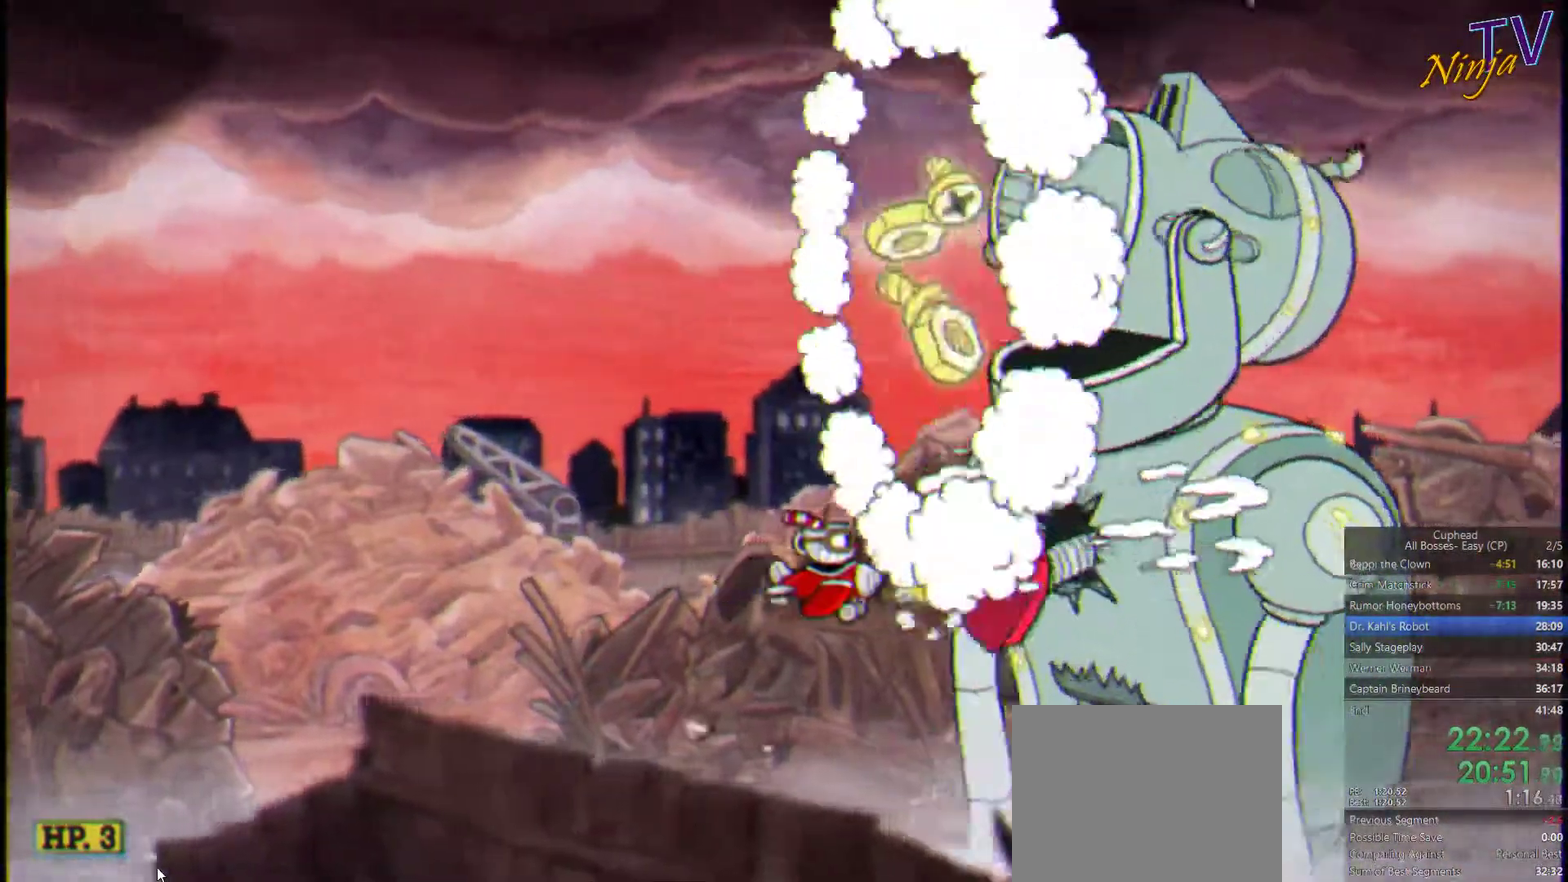
{"buttons": ["SQUARE"], "left_stick": "left", "right_stick": "center", "events": [[333, "left_stick", "left"]]}
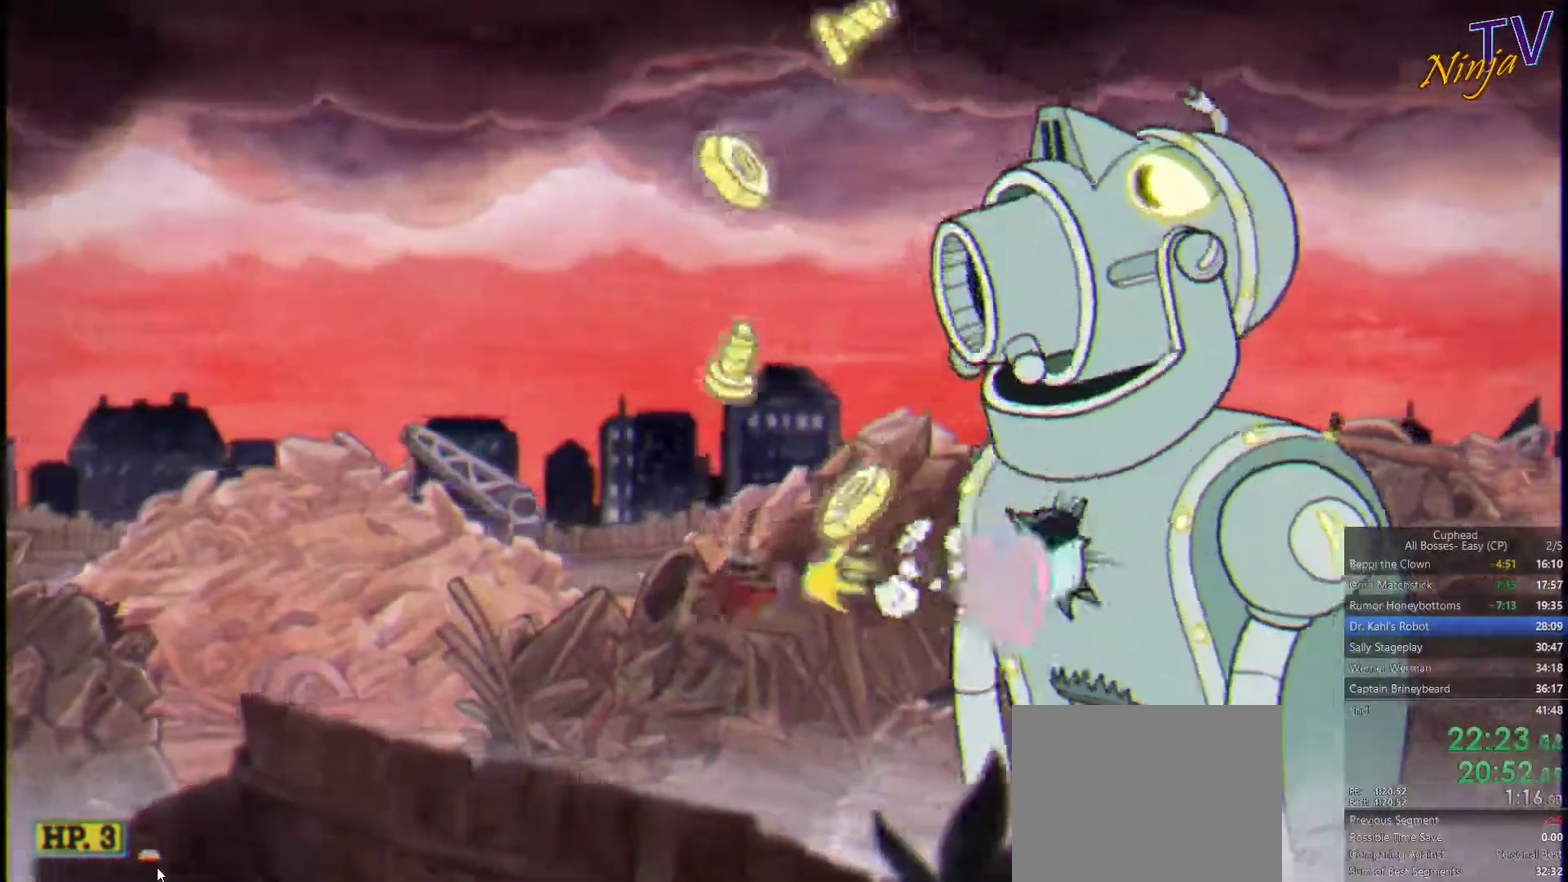
{"buttons": ["SQUARE"], "left_stick": "center", "right_stick": "center", "events": [[266, "left_stick", "center"]]}
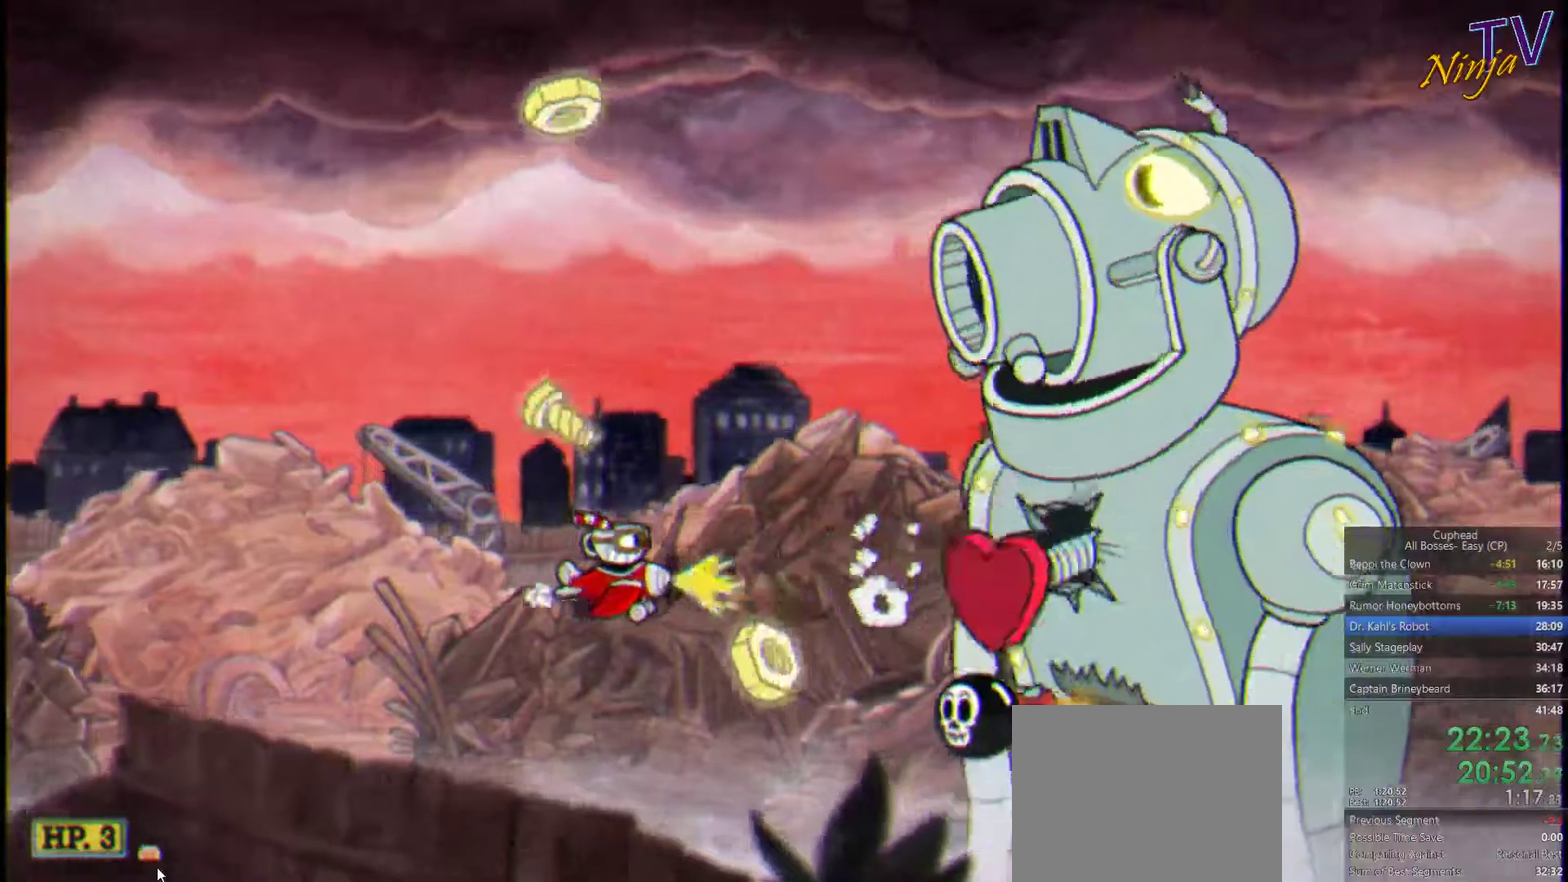
{"buttons": ["SQUARE"], "left_stick": "center", "right_stick": "center", "events": [[67, "left_stick", "right"], [300, "left_stick", "center"]]}
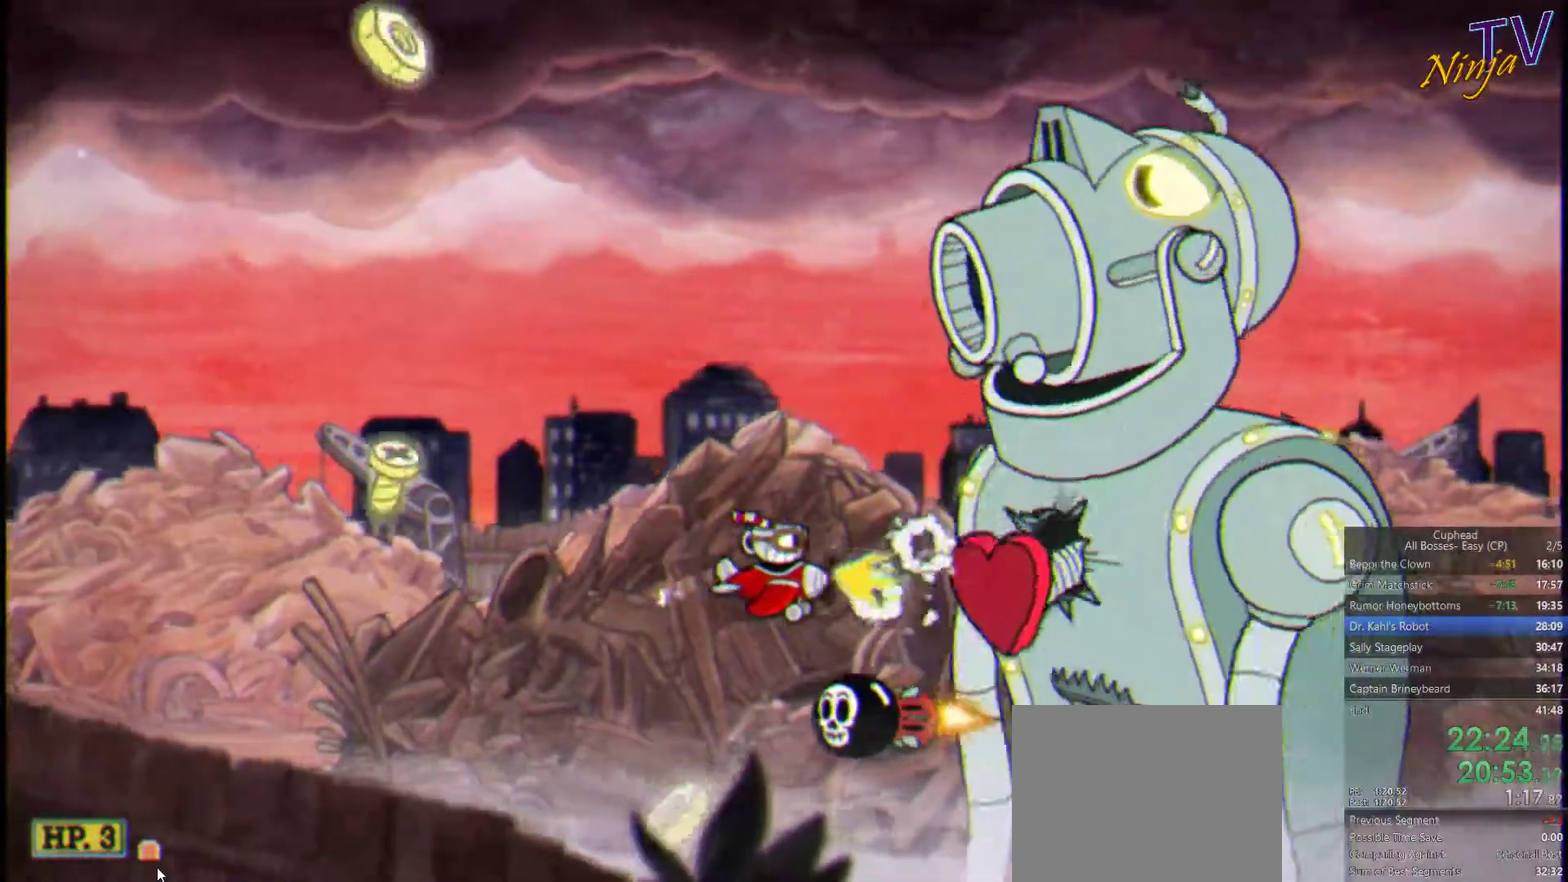
{"buttons": ["SQUARE"], "left_stick": "center", "right_stick": "center", "events": []}
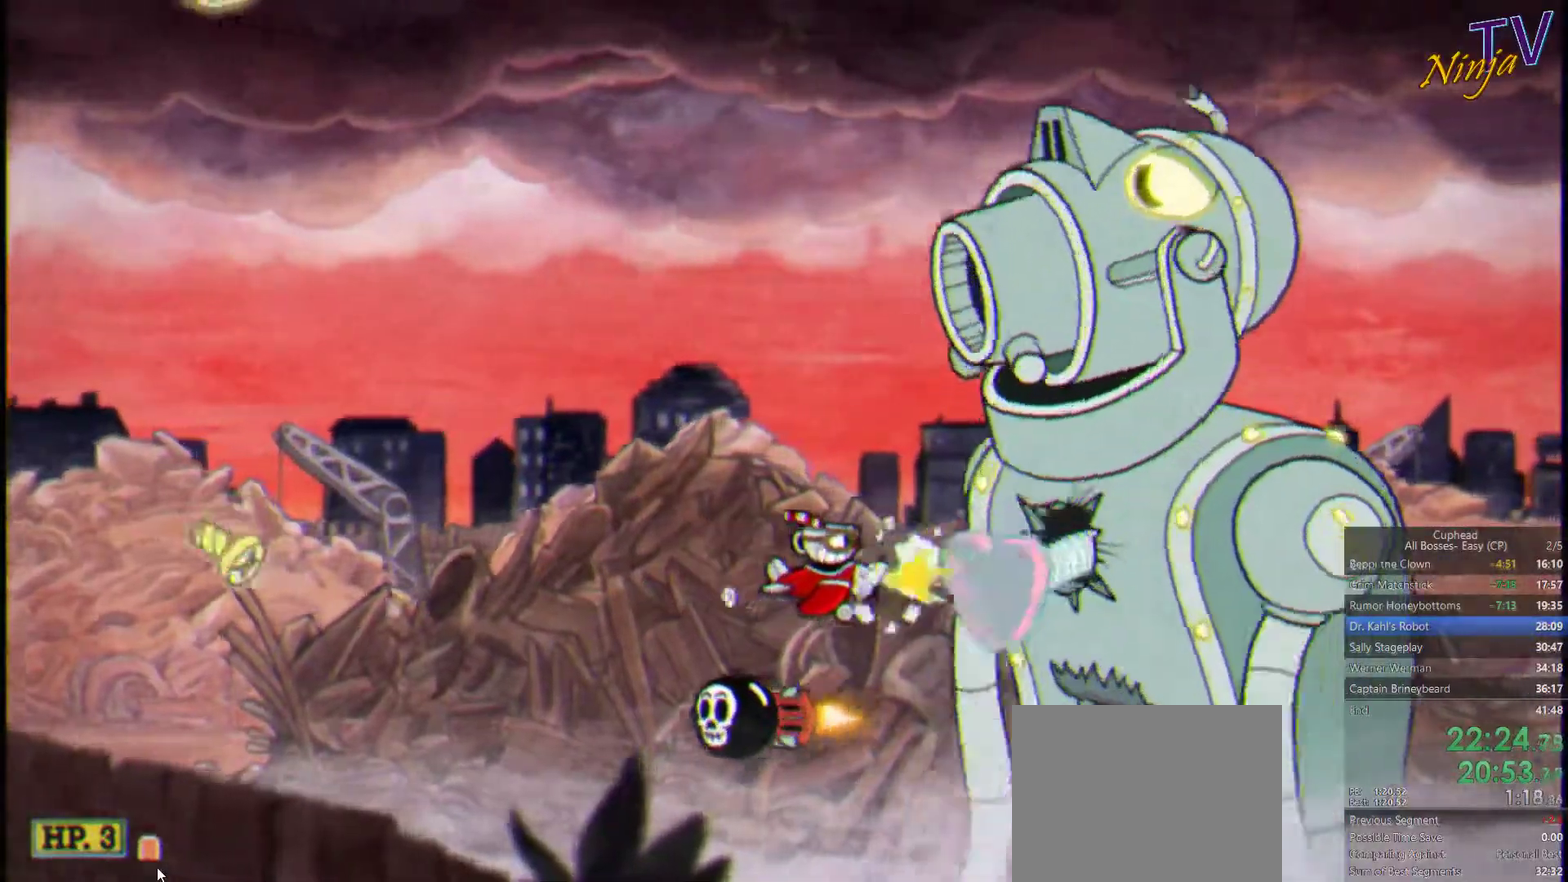
{"buttons": ["SQUARE"], "left_stick": "center", "right_stick": "center", "events": []}
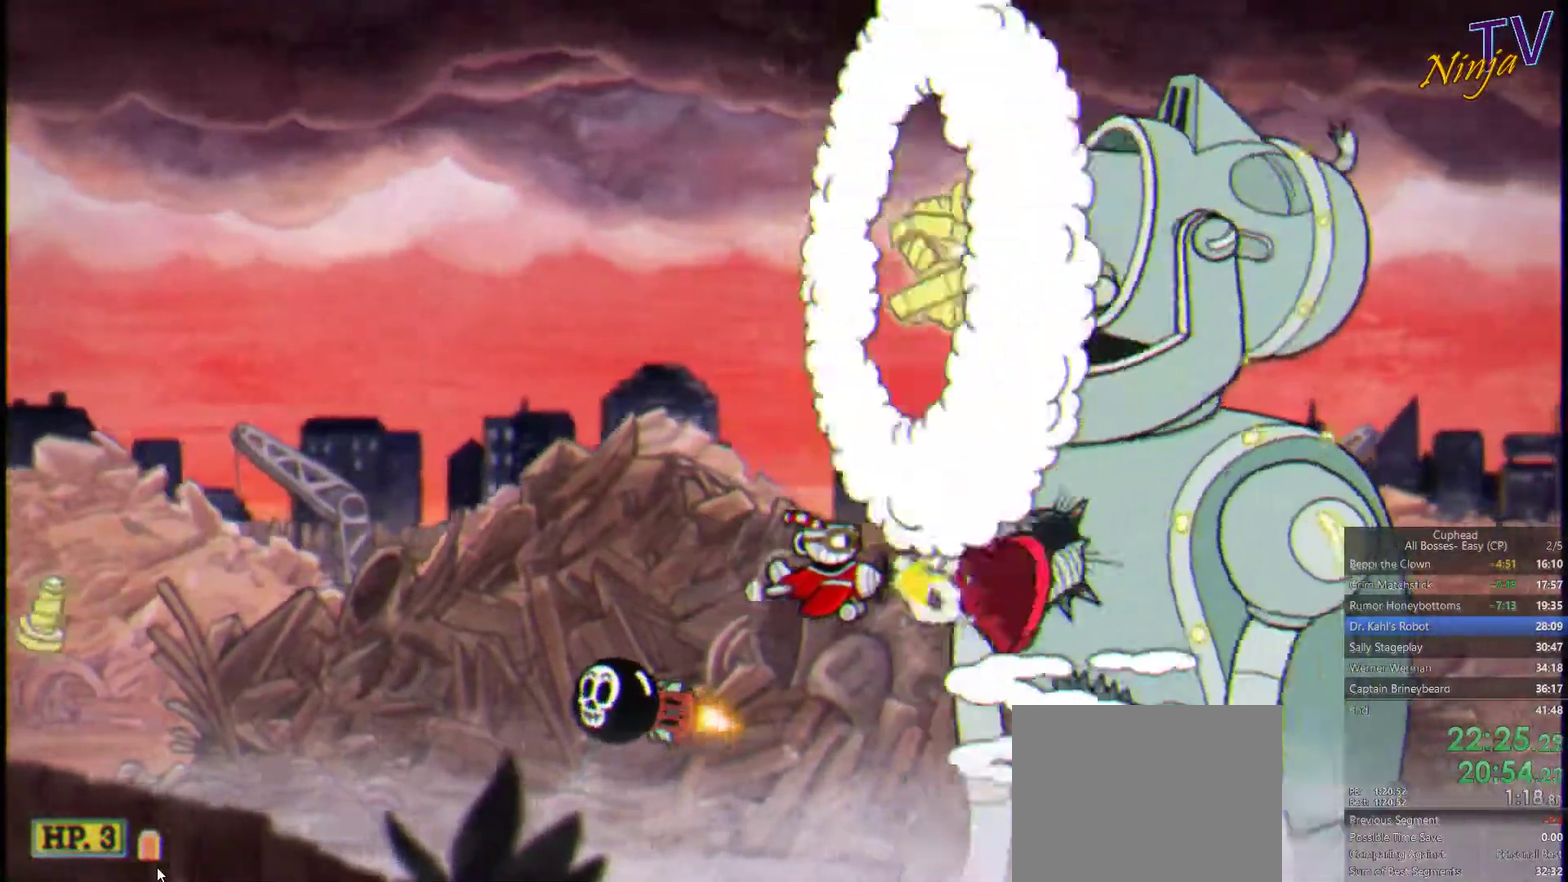
{"buttons": ["SQUARE"], "left_stick": "center", "right_stick": "center", "events": []}
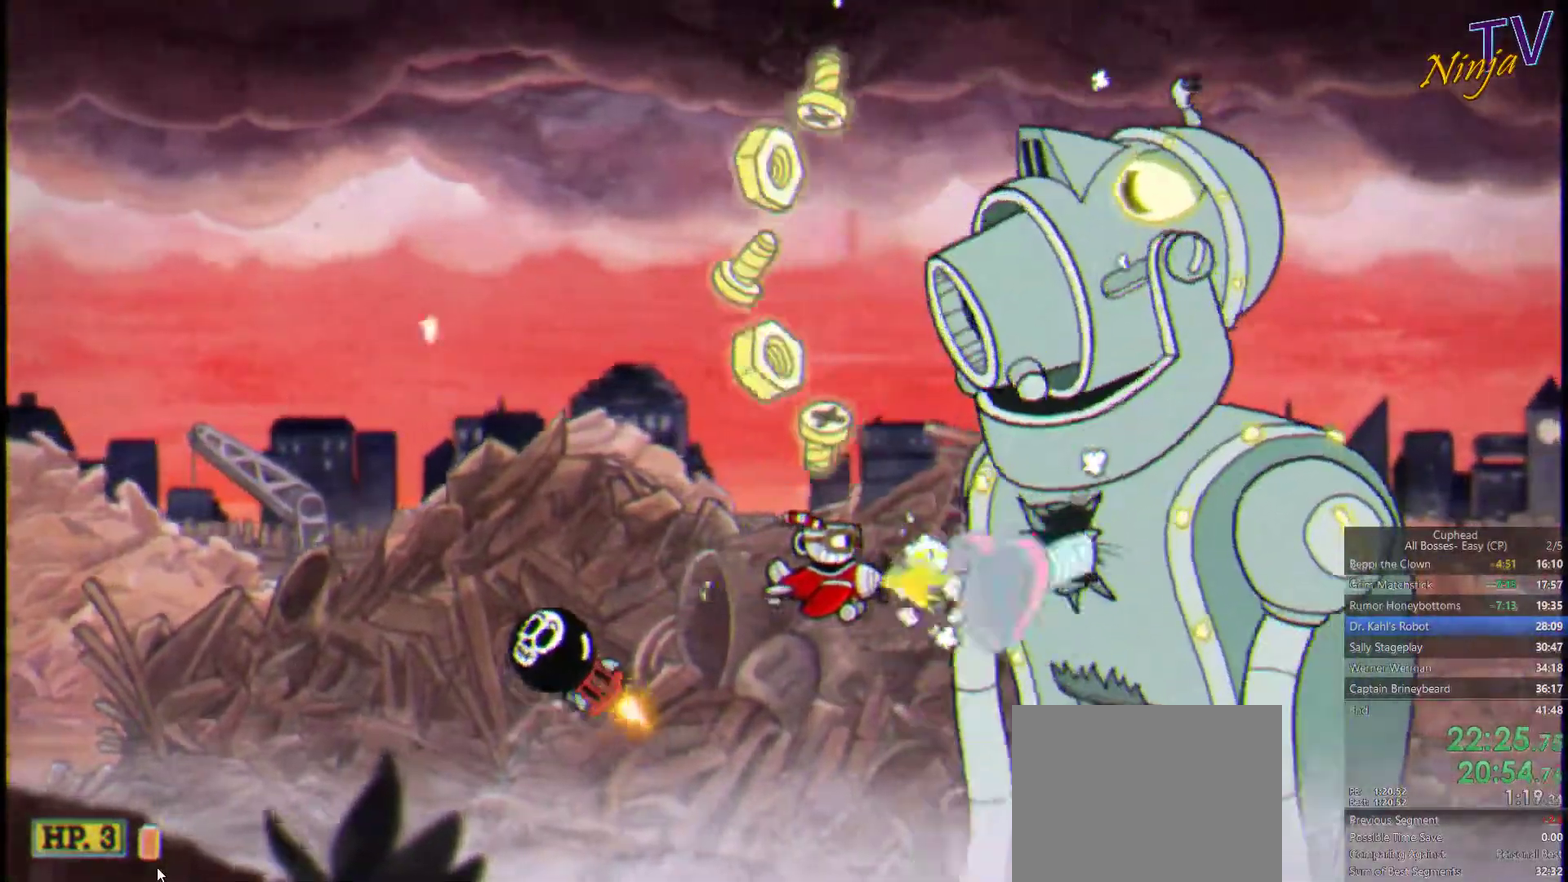
{"buttons": ["SQUARE"], "left_stick": "center", "right_stick": "center", "events": [[200, "CIRCLE", "down"], [300, "CIRCLE", "up"], [400, "CIRCLE", "down"], [467, "CIRCLE", "up"]]}
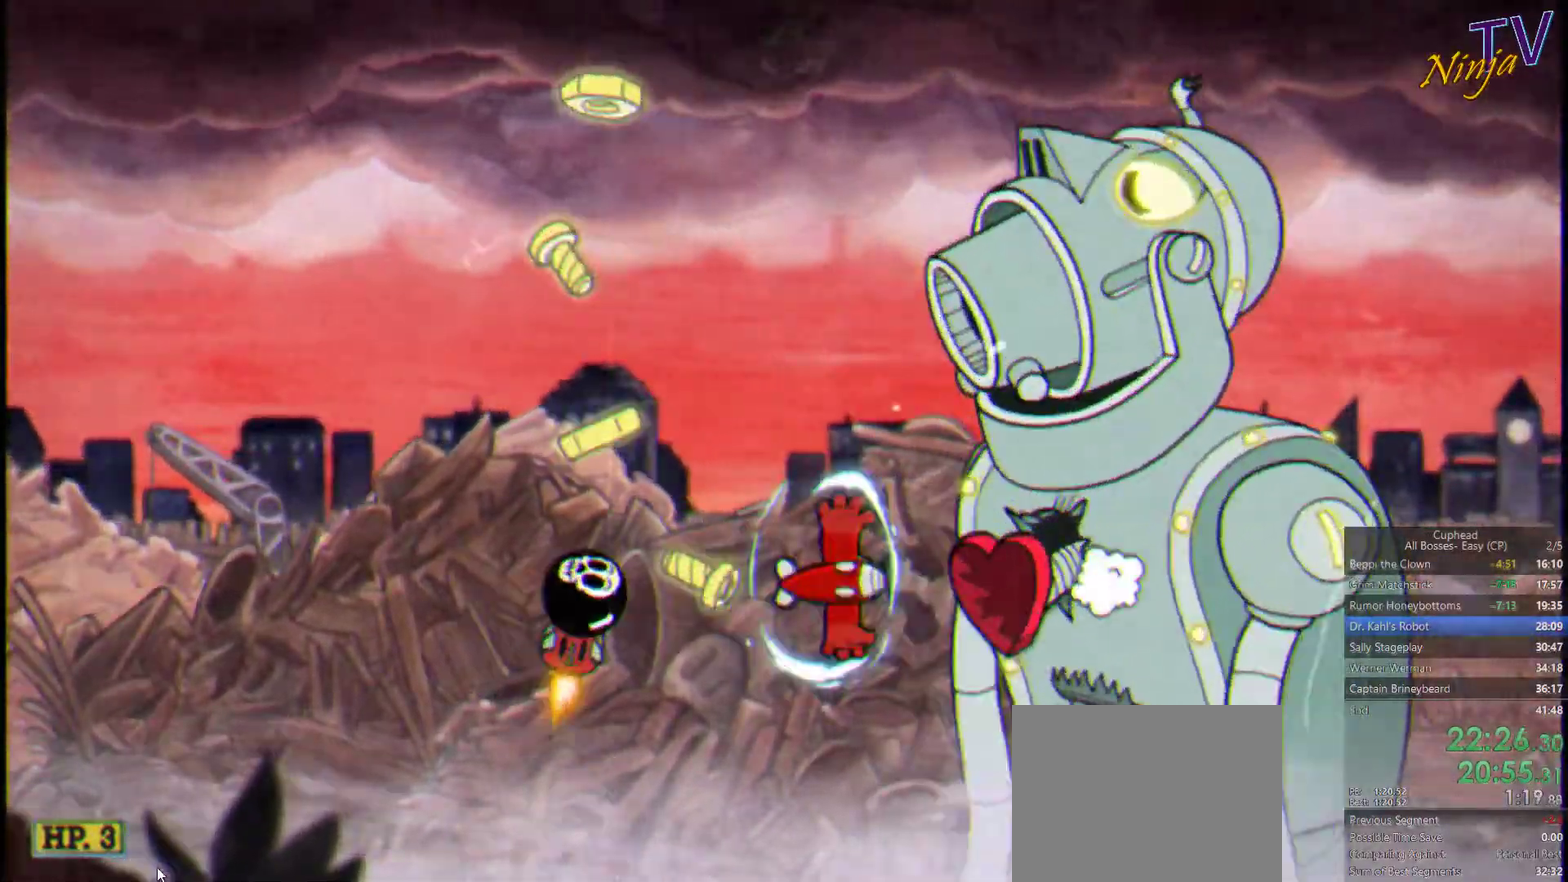
{"buttons": ["SQUARE"], "left_stick": "center", "right_stick": "center", "events": [[134, "CIRCLE", "down"], [200, "CIRCLE", "up"]]}
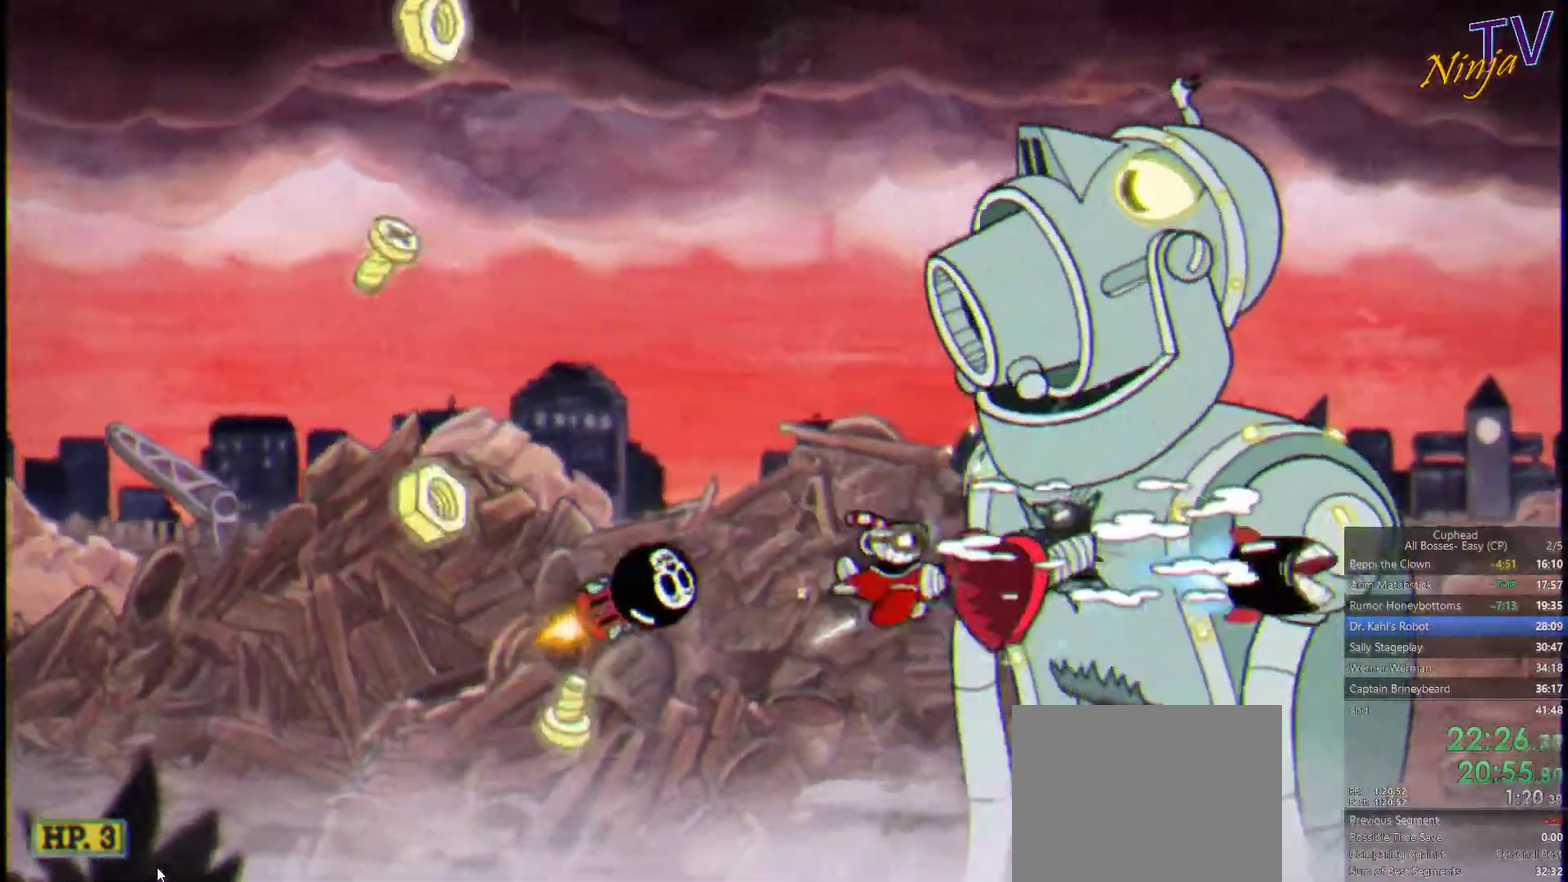
{"buttons": ["SQUARE"], "left_stick": "center", "right_stick": "center", "events": []}
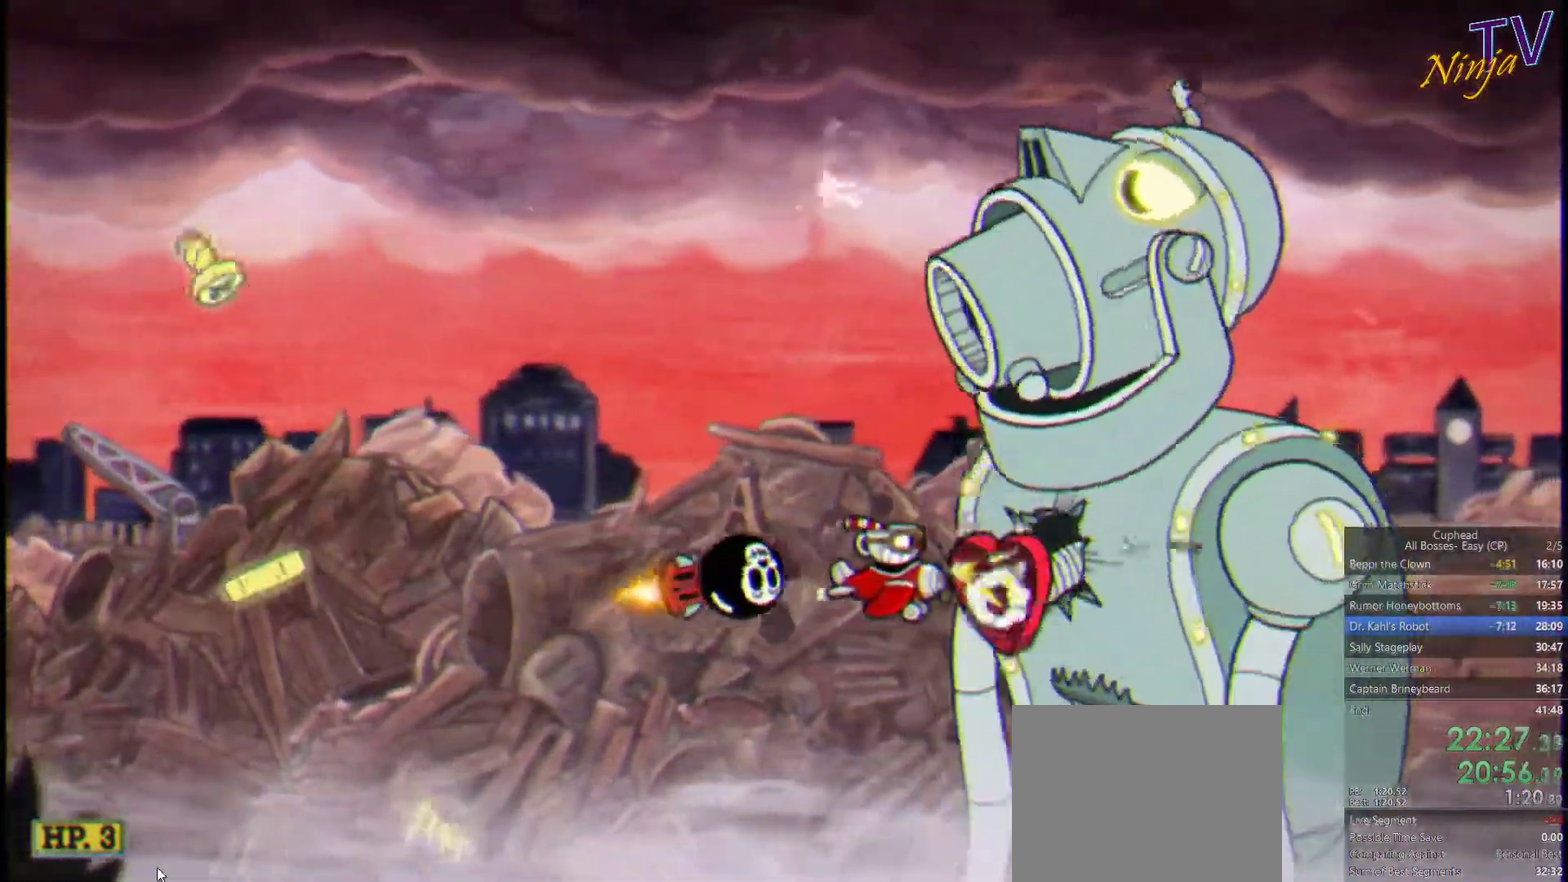
{"buttons": ["SQUARE"], "left_stick": "center", "right_stick": "center", "events": []}
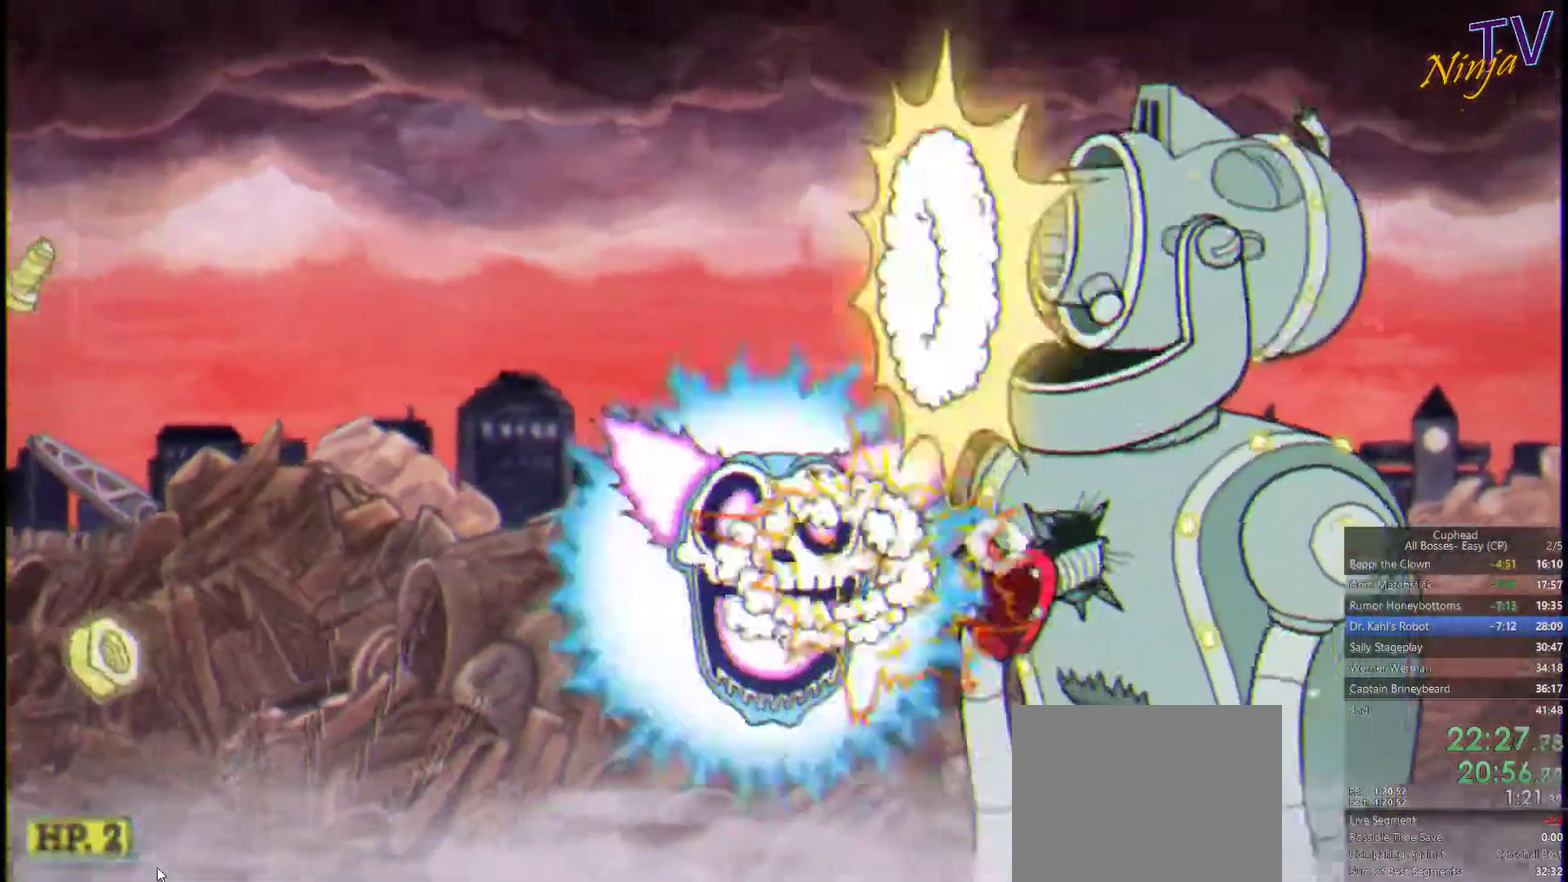
{"buttons": ["SQUARE"], "left_stick": "right", "right_stick": "center", "events": [[500, "left_stick", "right"]]}
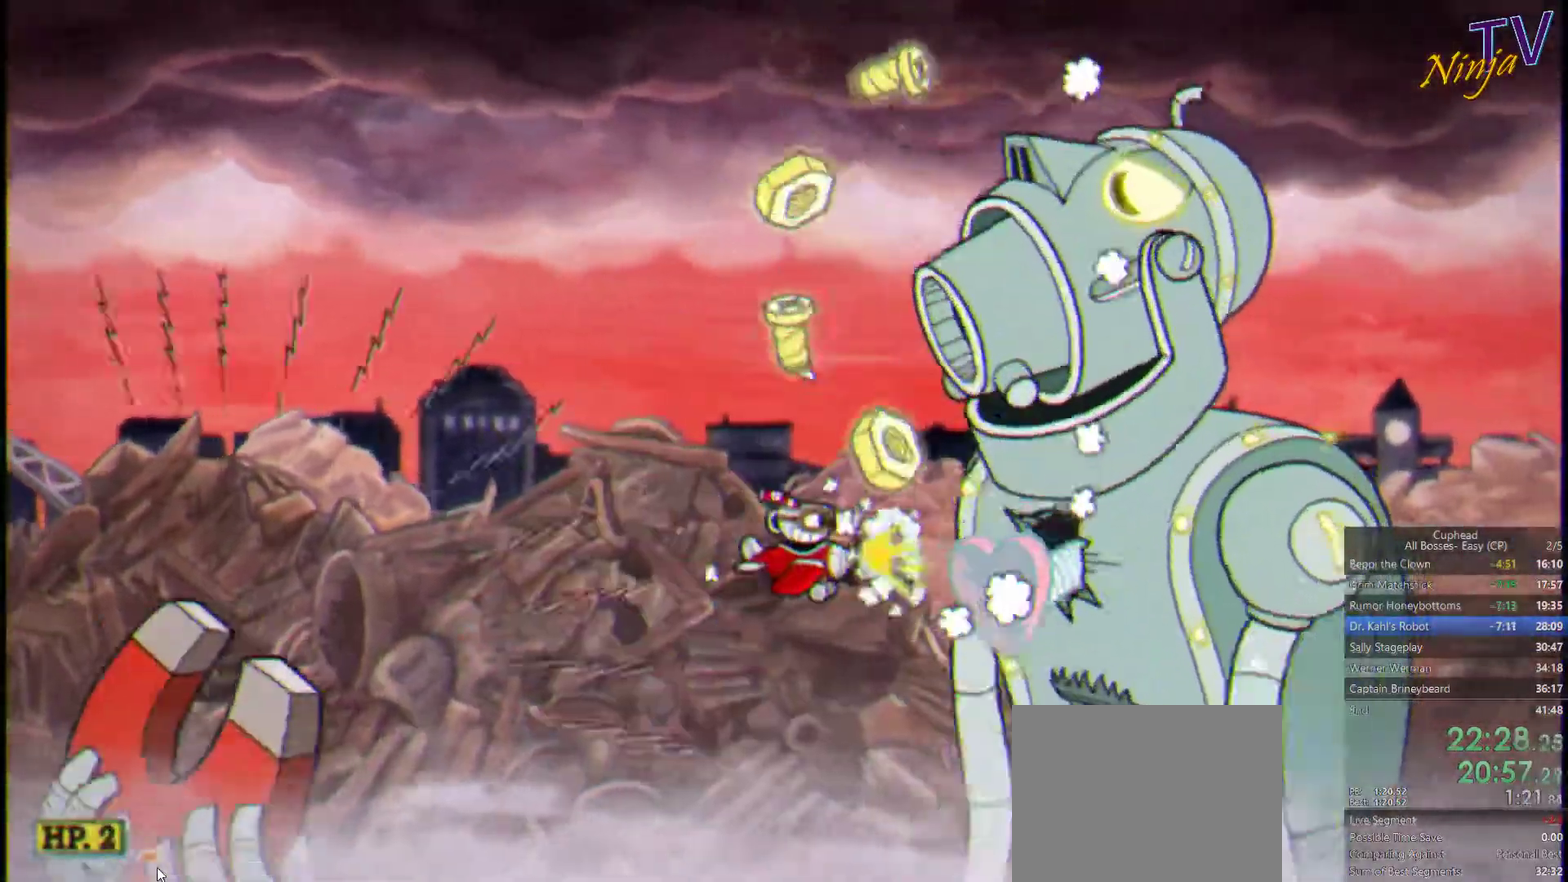
{"buttons": ["SQUARE"], "left_stick": "center", "right_stick": "center", "events": [[100, "left_stick", "center"], [400, "left_stick", "right"], [500, "left_stick", "center"]]}
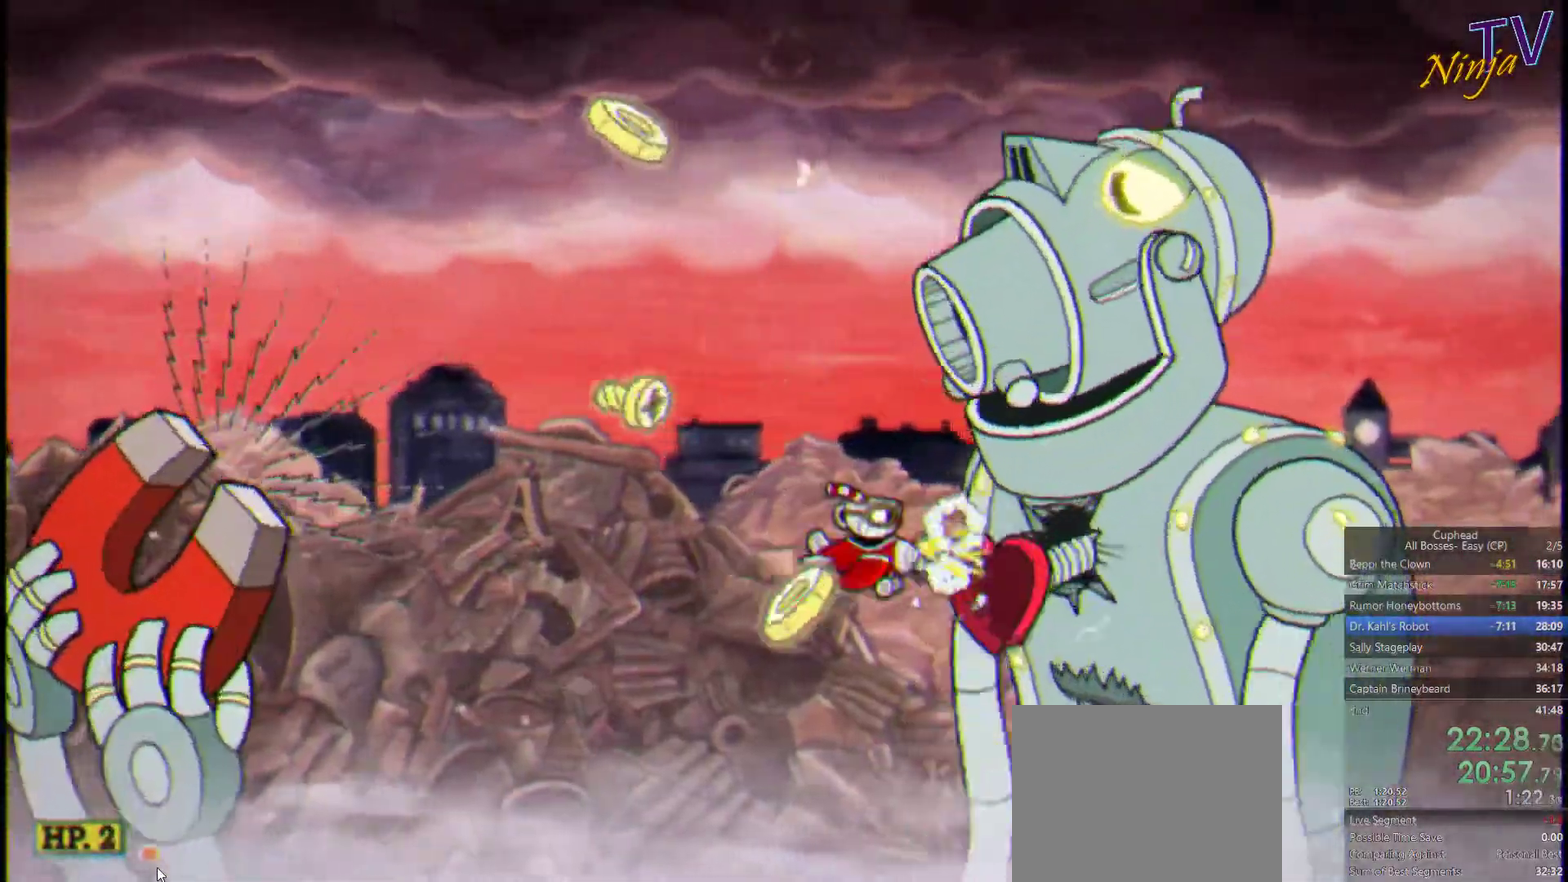
{"buttons": ["SQUARE"], "left_stick": "down-right", "right_stick": "center", "events": [[234, "left_stick", "left"], [301, "left_stick", "center"], [368, "left_stick", "down-right"]]}
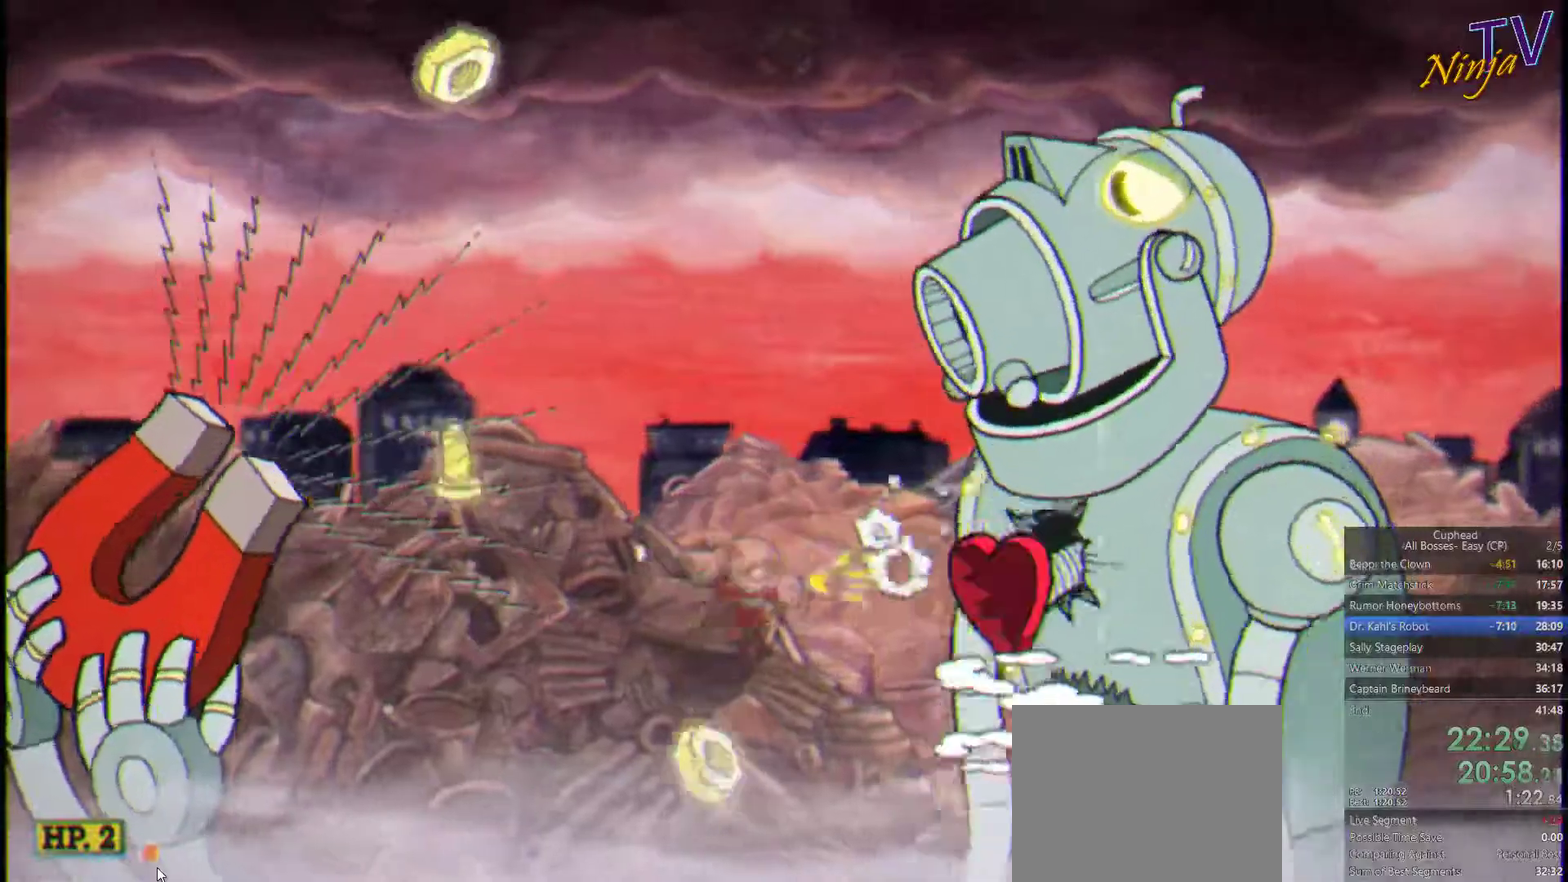
{"buttons": ["SQUARE"], "left_stick": "right", "right_stick": "center", "events": [[33, "left_stick", "center"], [133, "left_stick", "right"], [300, "left_stick", "center"], [400, "left_stick", "right"]]}
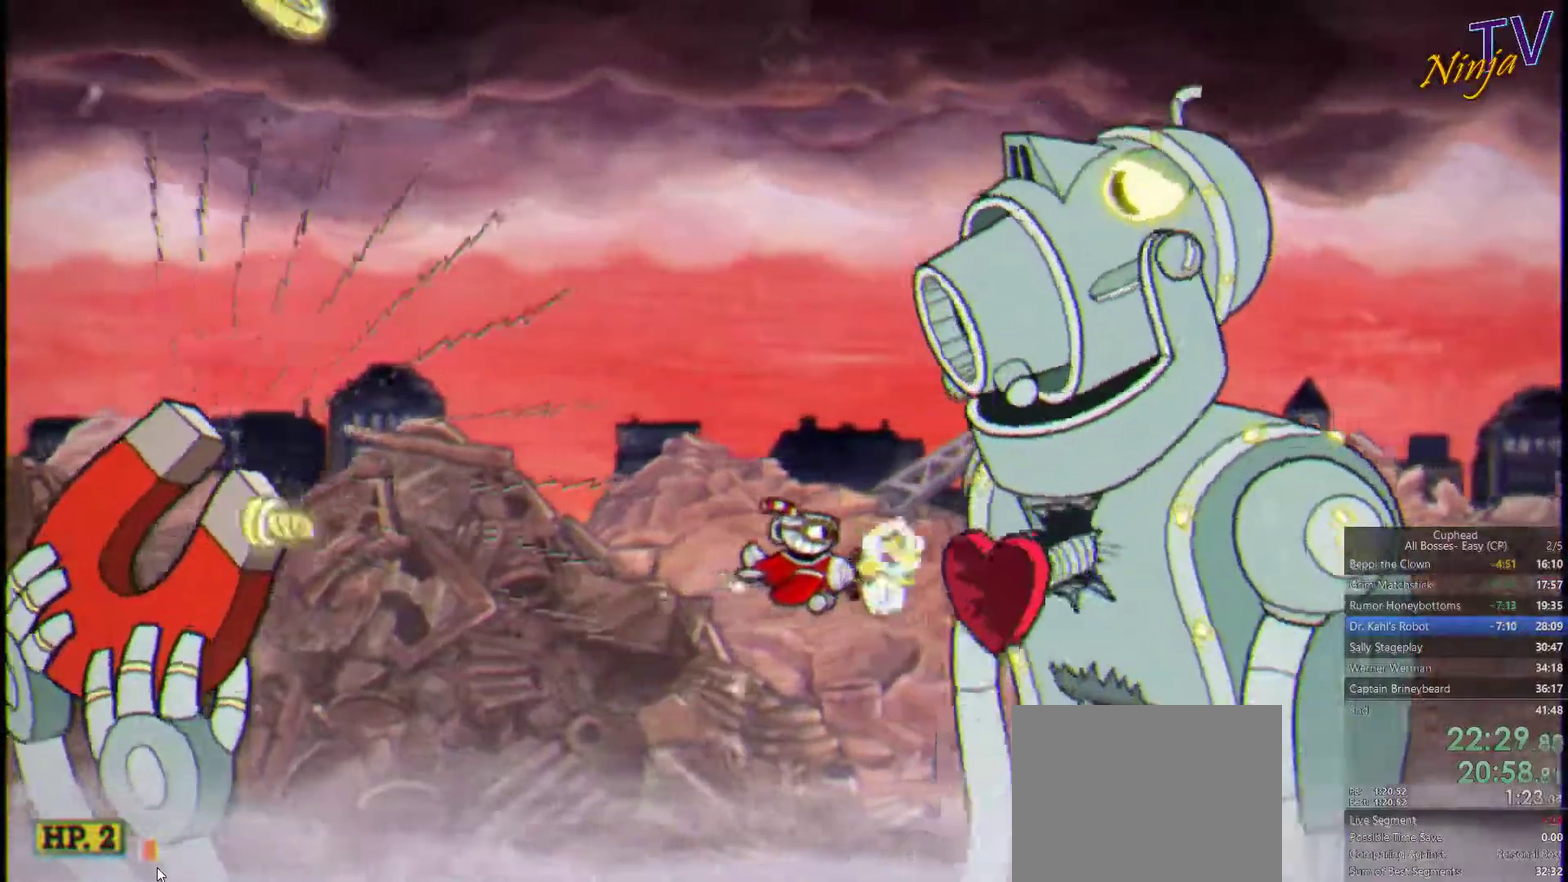
{"buttons": ["SQUARE"], "left_stick": "center", "right_stick": "center", "events": [[67, "left_stick", "center"], [167, "left_stick", "right"], [267, "left_stick", "center"]]}
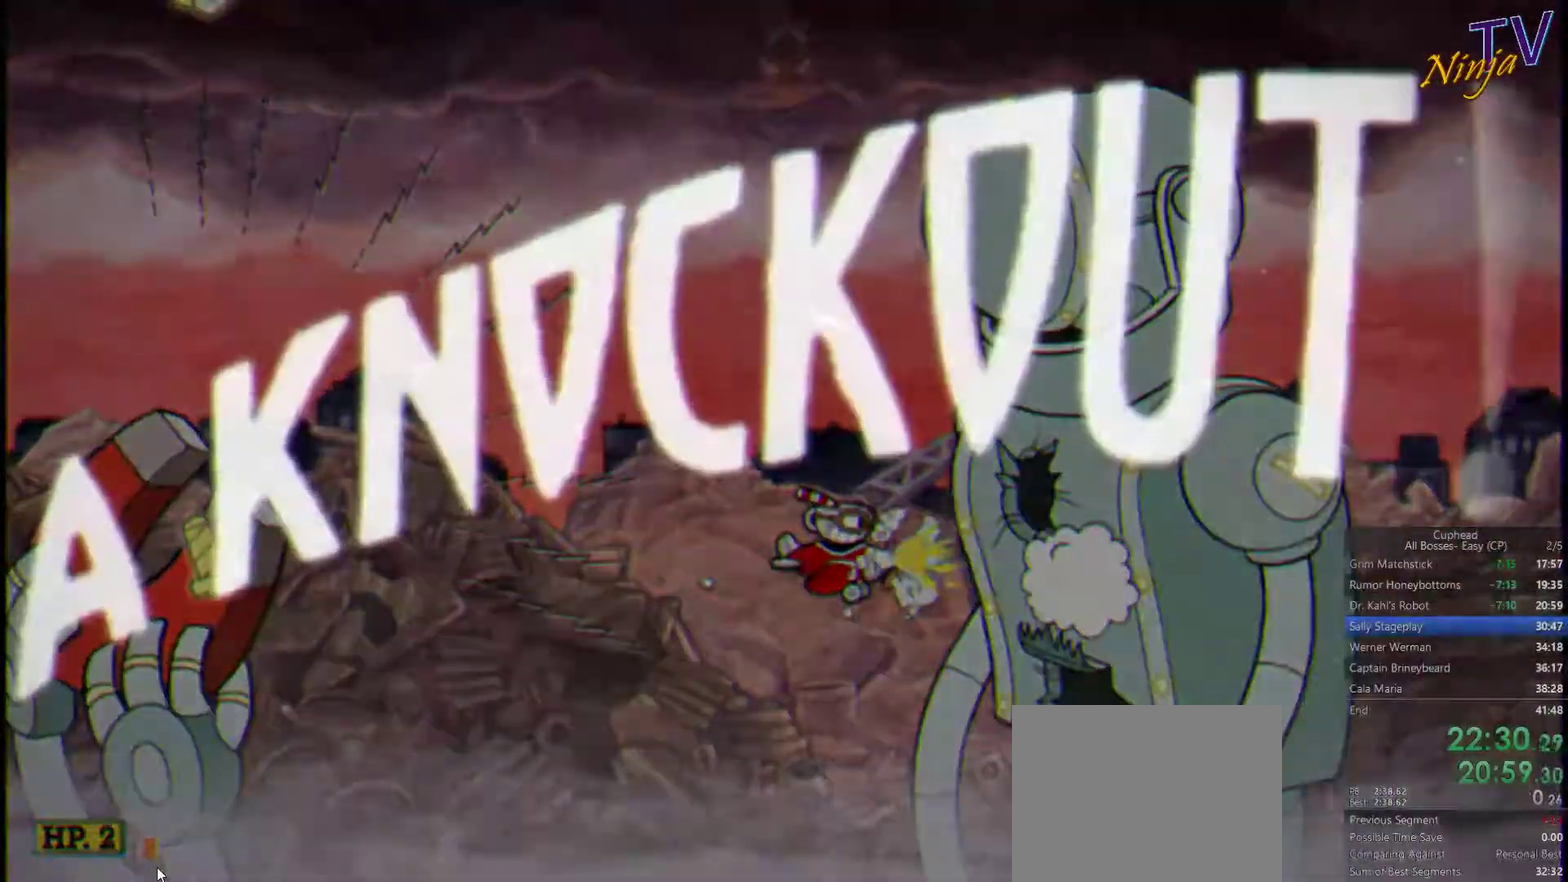
{"buttons": ["SQUARE"], "left_stick": "right", "right_stick": "center", "events": [[500, "left_stick", "right"]]}
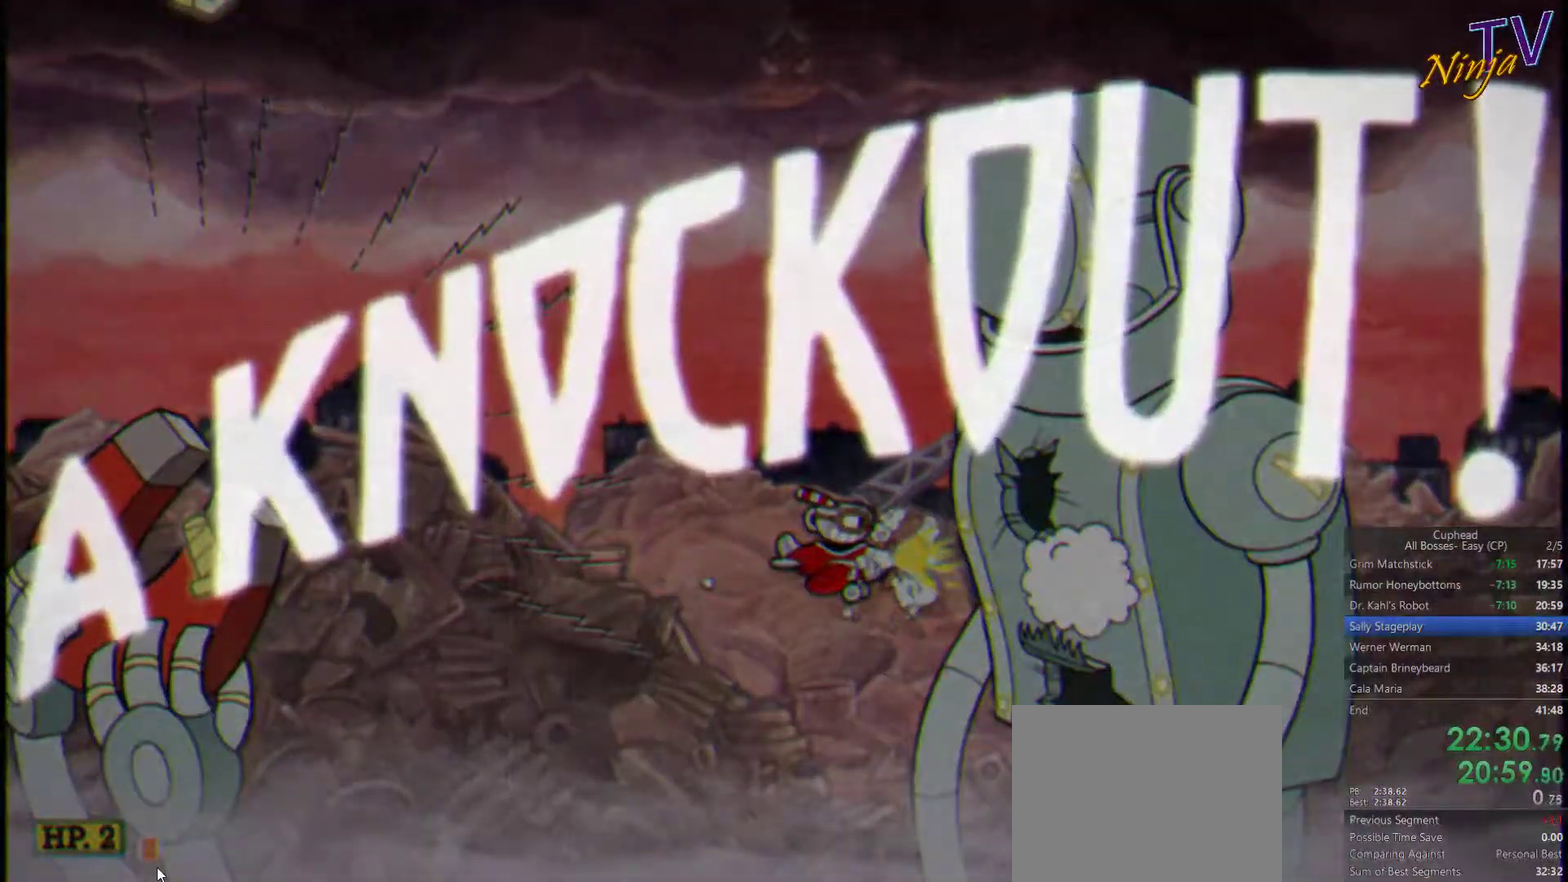
{"buttons": [], "left_stick": "center", "right_stick": "center", "events": [[100, "SQUARE", "up"], [200, "left_stick", "center"]]}
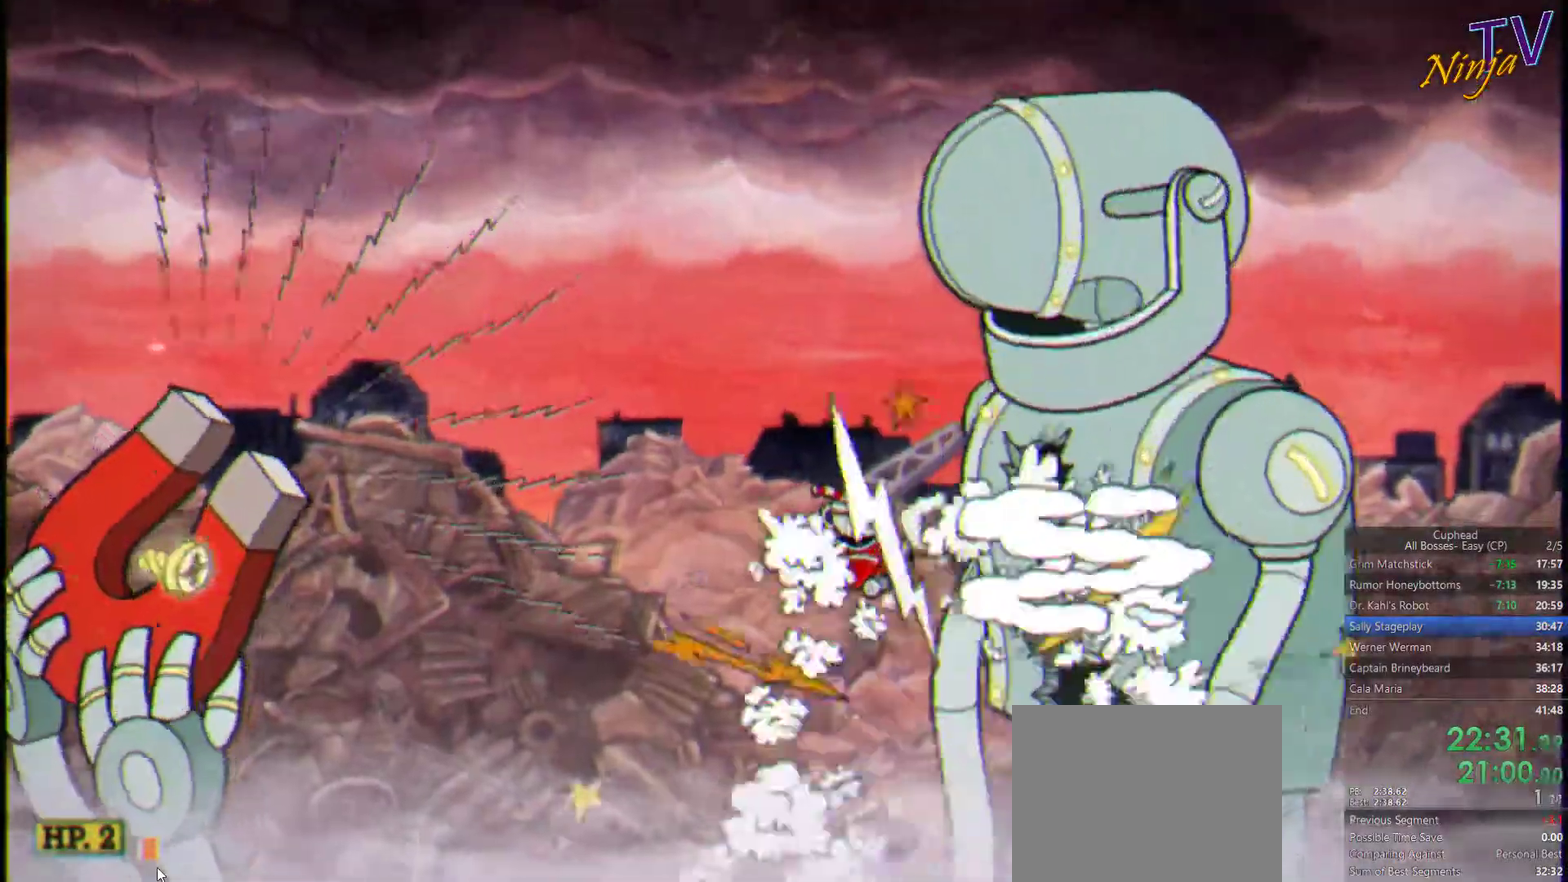
{"buttons": [], "left_stick": "center", "right_stick": "center", "events": []}
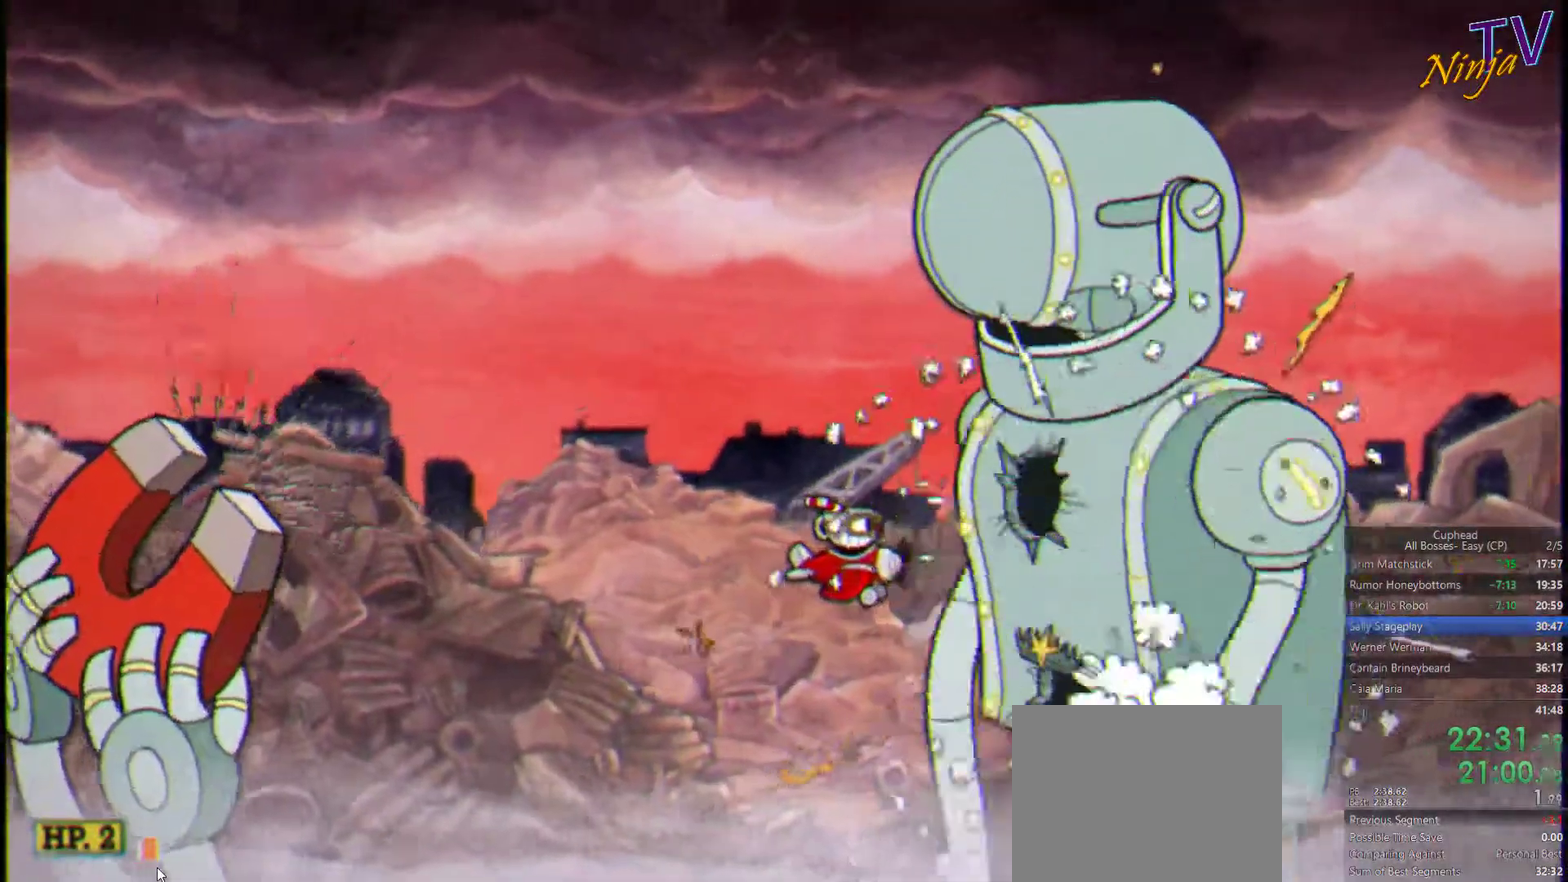
{"buttons": [], "left_stick": "center", "right_stick": "center", "events": [[367, "CROSS", "down"], [500, "CROSS", "up"]]}
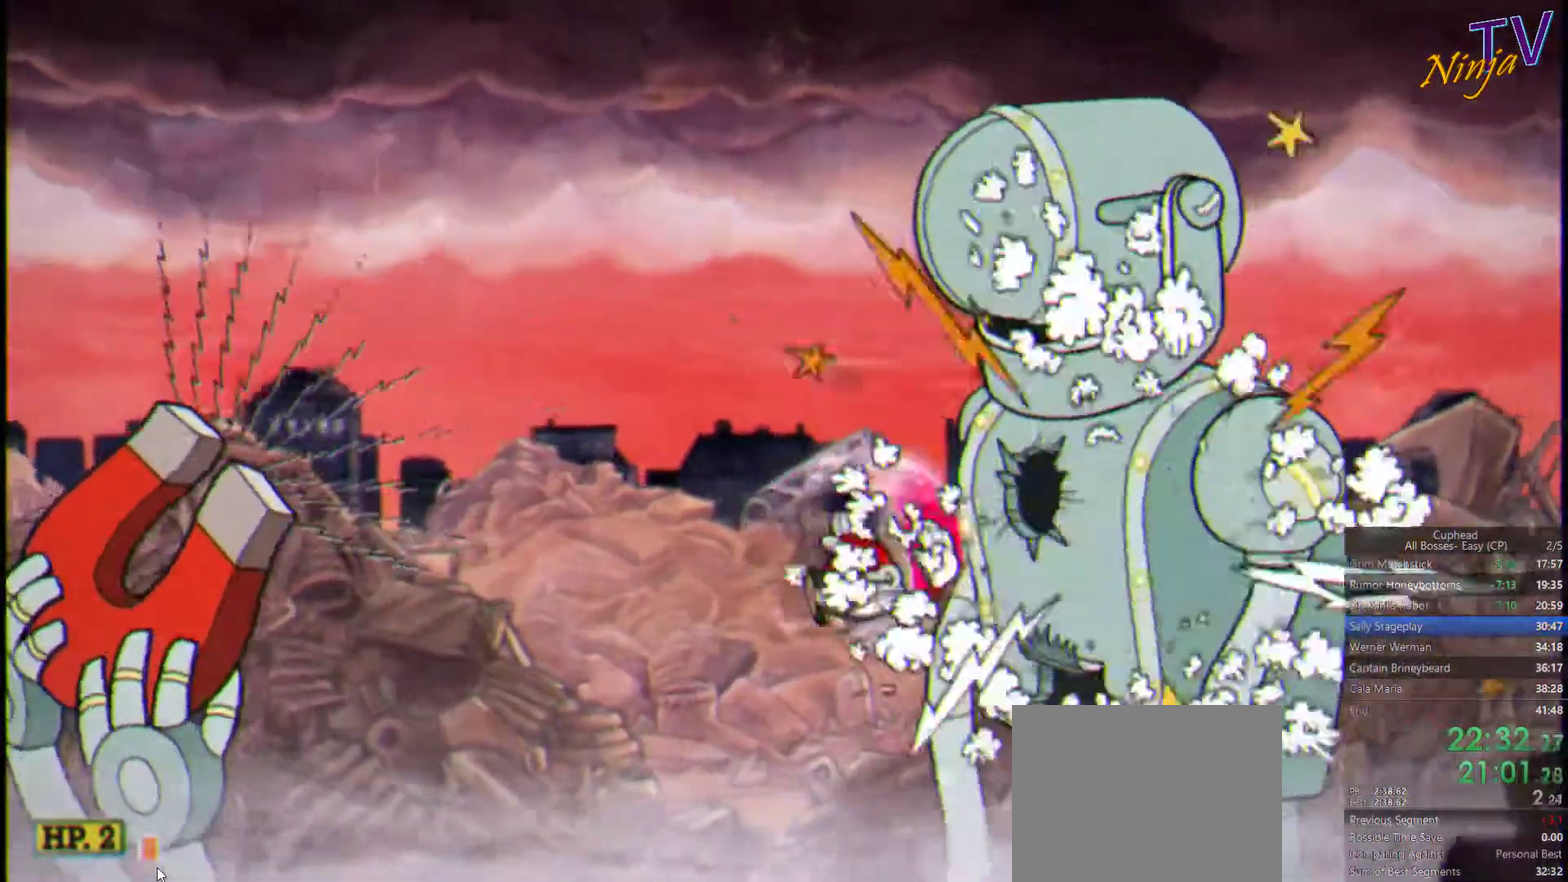
{"buttons": [], "left_stick": "center", "right_stick": "center", "events": [[167, "CROSS", "down"], [267, "CROSS", "up"], [367, "CROSS", "down"], [467, "CROSS", "up"]]}
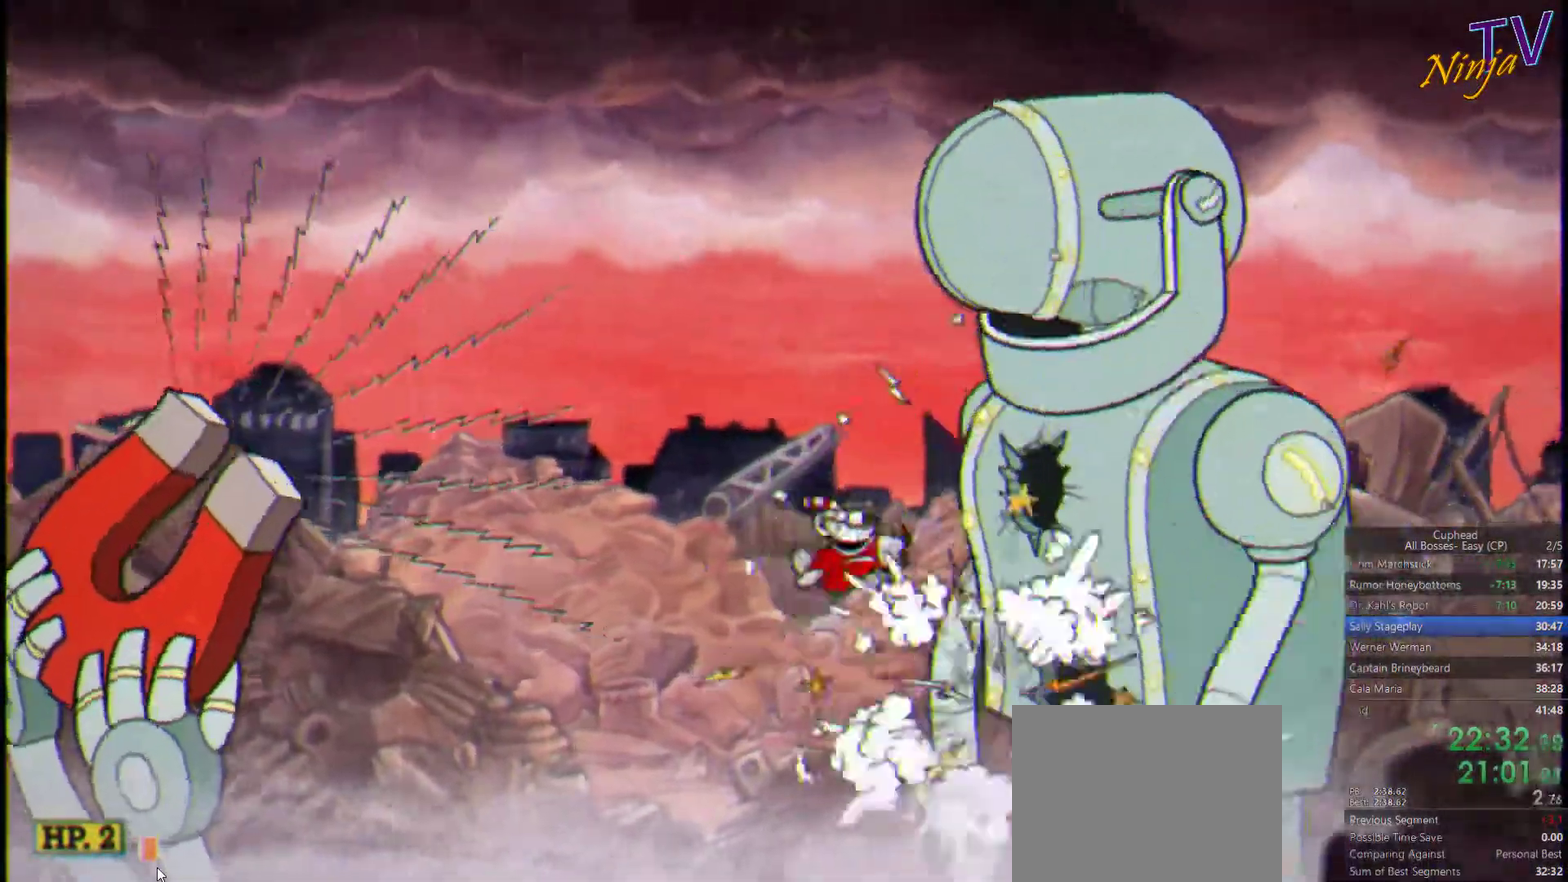
{"buttons": ["CROSS"], "left_stick": "center", "right_stick": "center", "events": [[67, "CROSS", "down"], [167, "CROSS", "up"], [433, "CROSS", "down"]]}
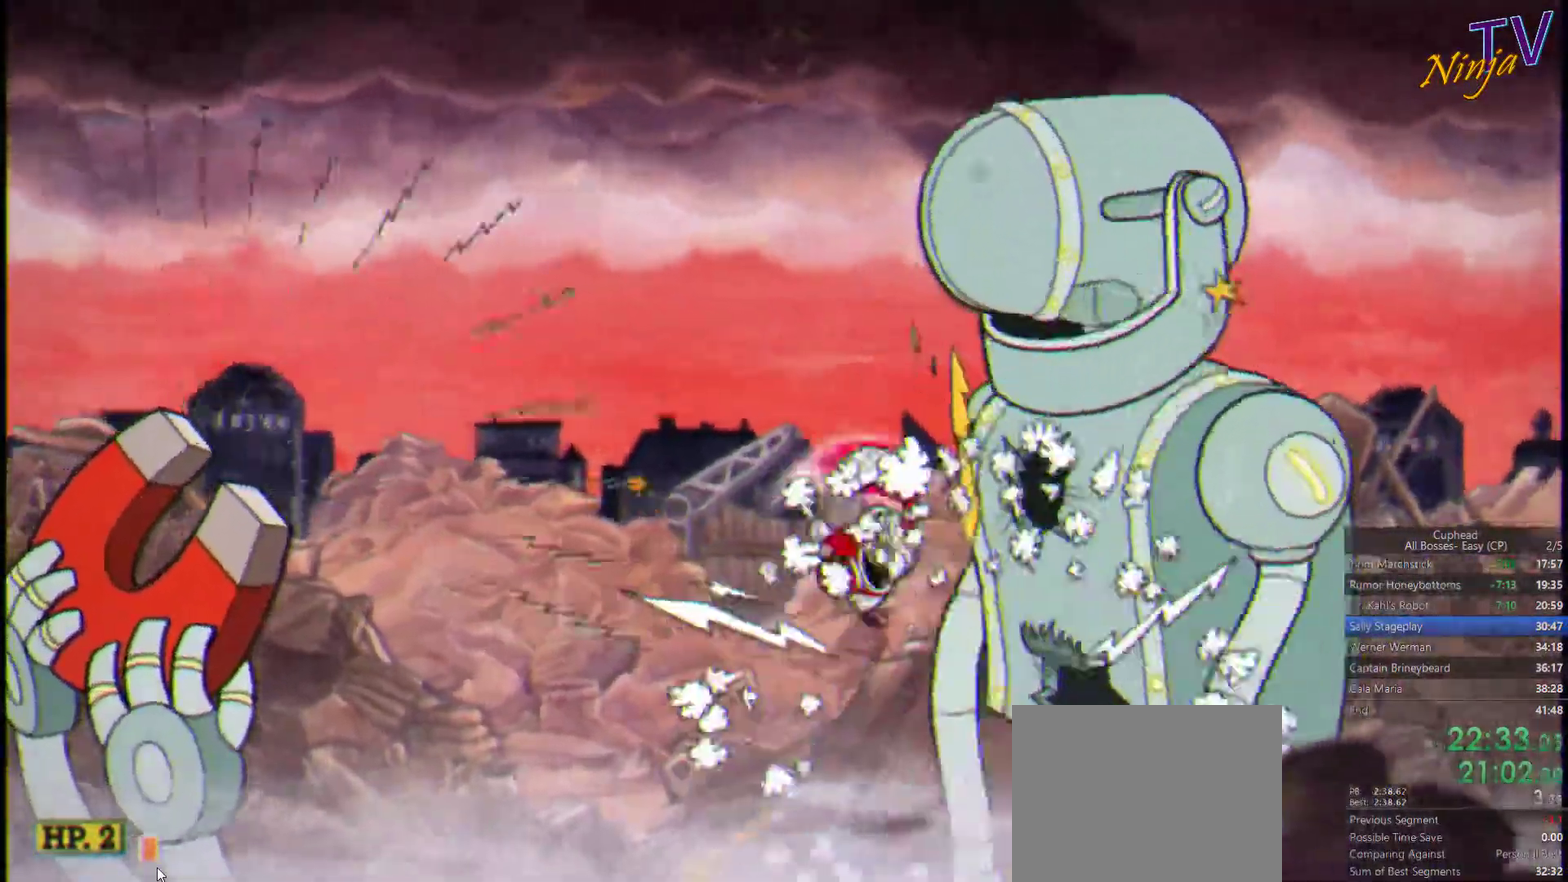
{"buttons": [], "left_stick": "center", "right_stick": "center", "events": [[33, "CROSS", "up"], [133, "CROSS", "down"], [233, "CROSS", "up"], [367, "CROSS", "down"], [500, "CROSS", "up"]]}
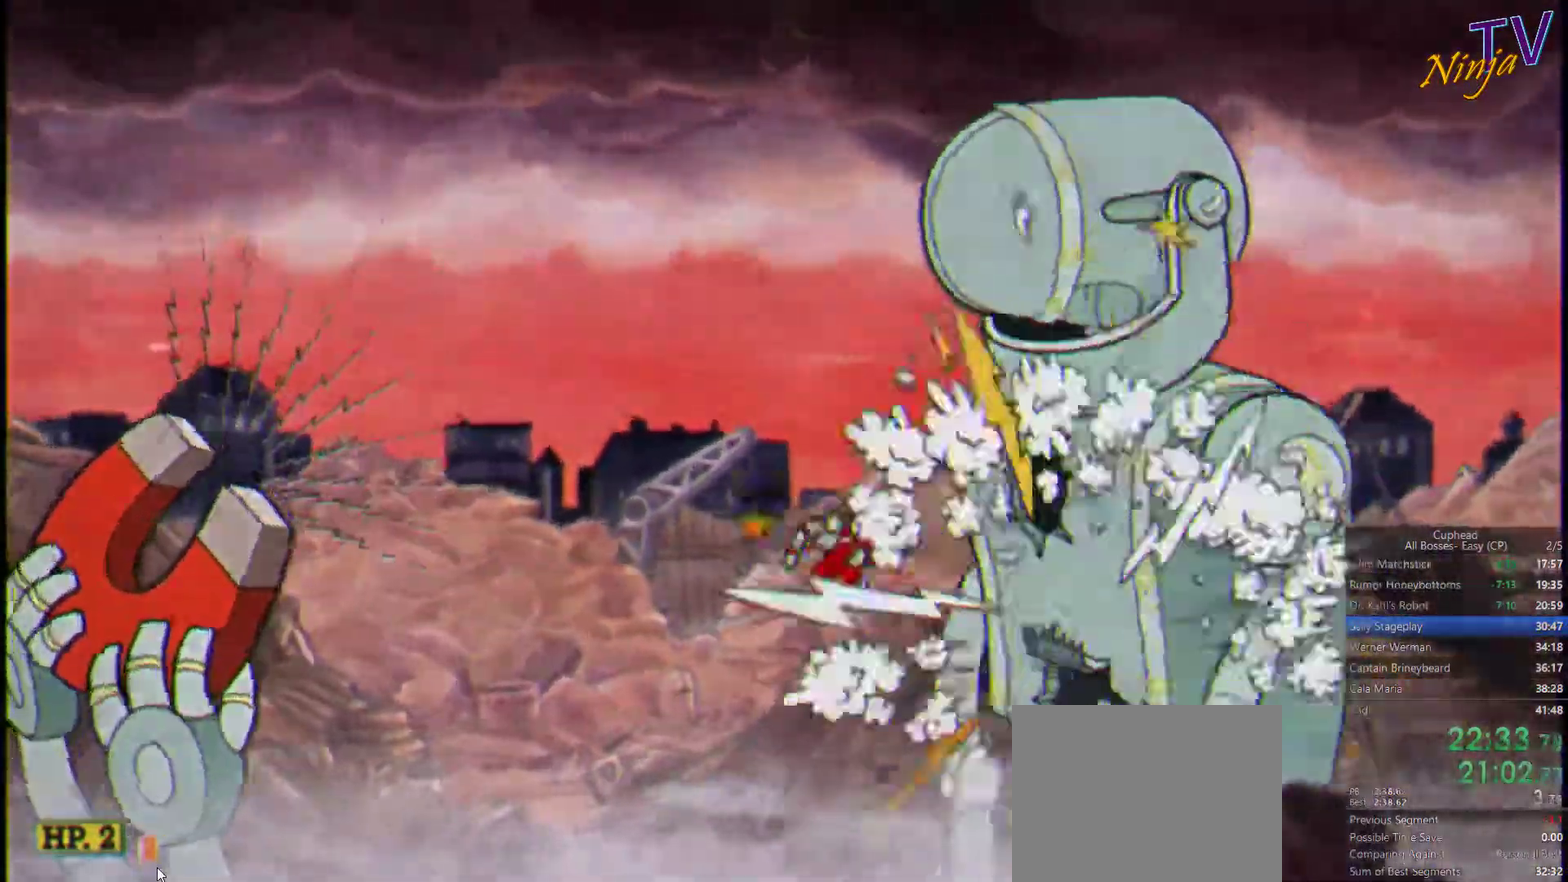
{"buttons": [], "left_stick": "center", "right_stick": "center", "events": [[100, "CROSS", "down"], [233, "CROSS", "up"], [333, "CROSS", "down"], [467, "CROSS", "up"]]}
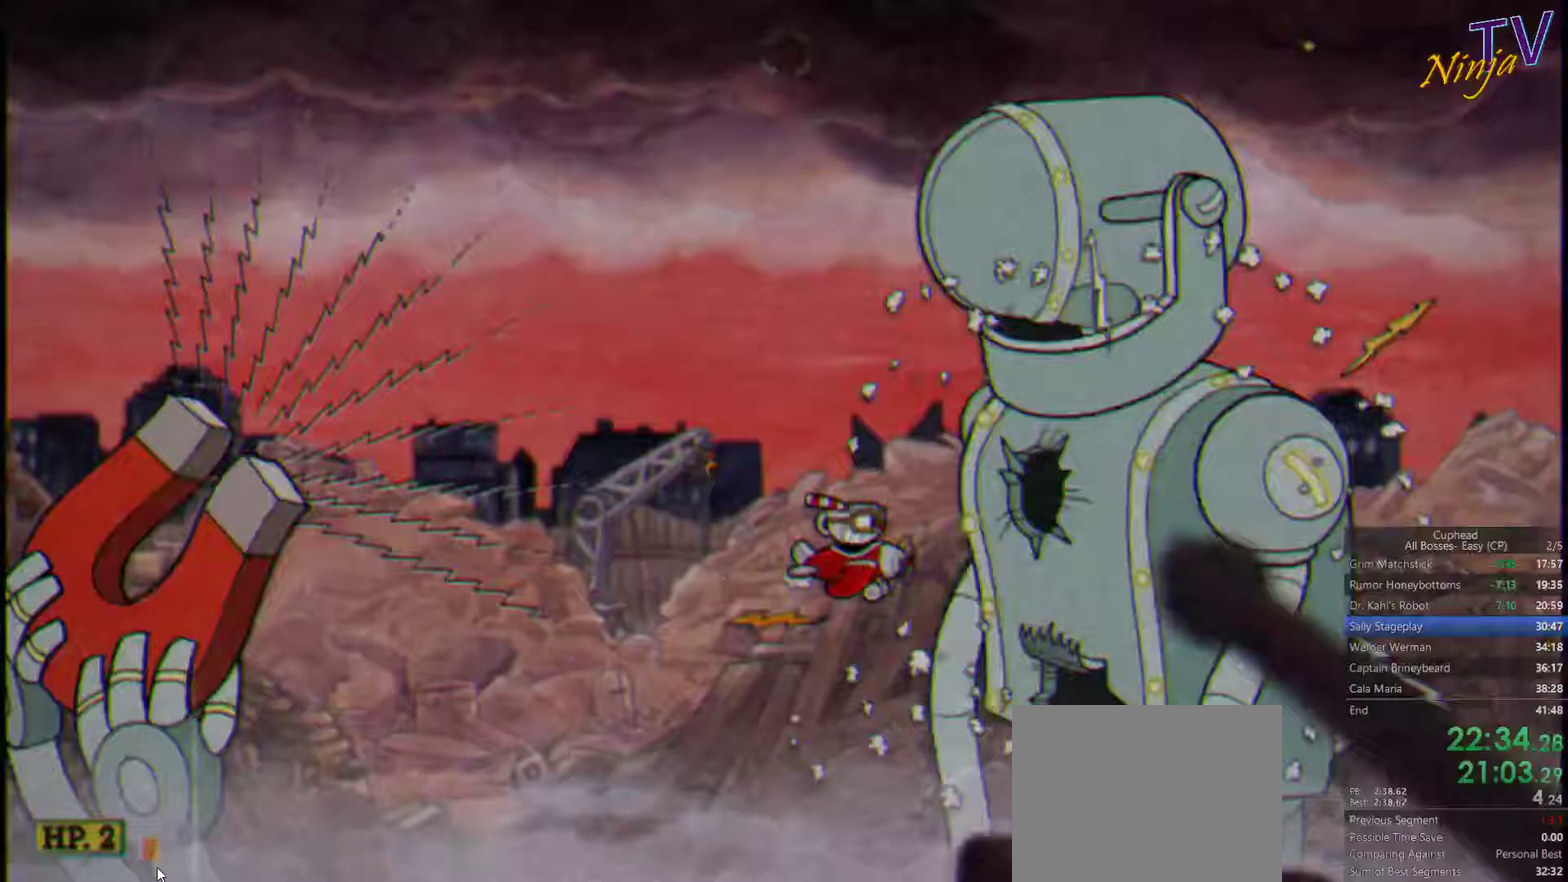
{"buttons": ["CROSS"], "left_stick": "center", "right_stick": "center", "events": [[66, "CROSS", "down"], [200, "CROSS", "up"], [300, "CROSS", "down"], [400, "CROSS", "up"], [466, "CROSS", "down"]]}
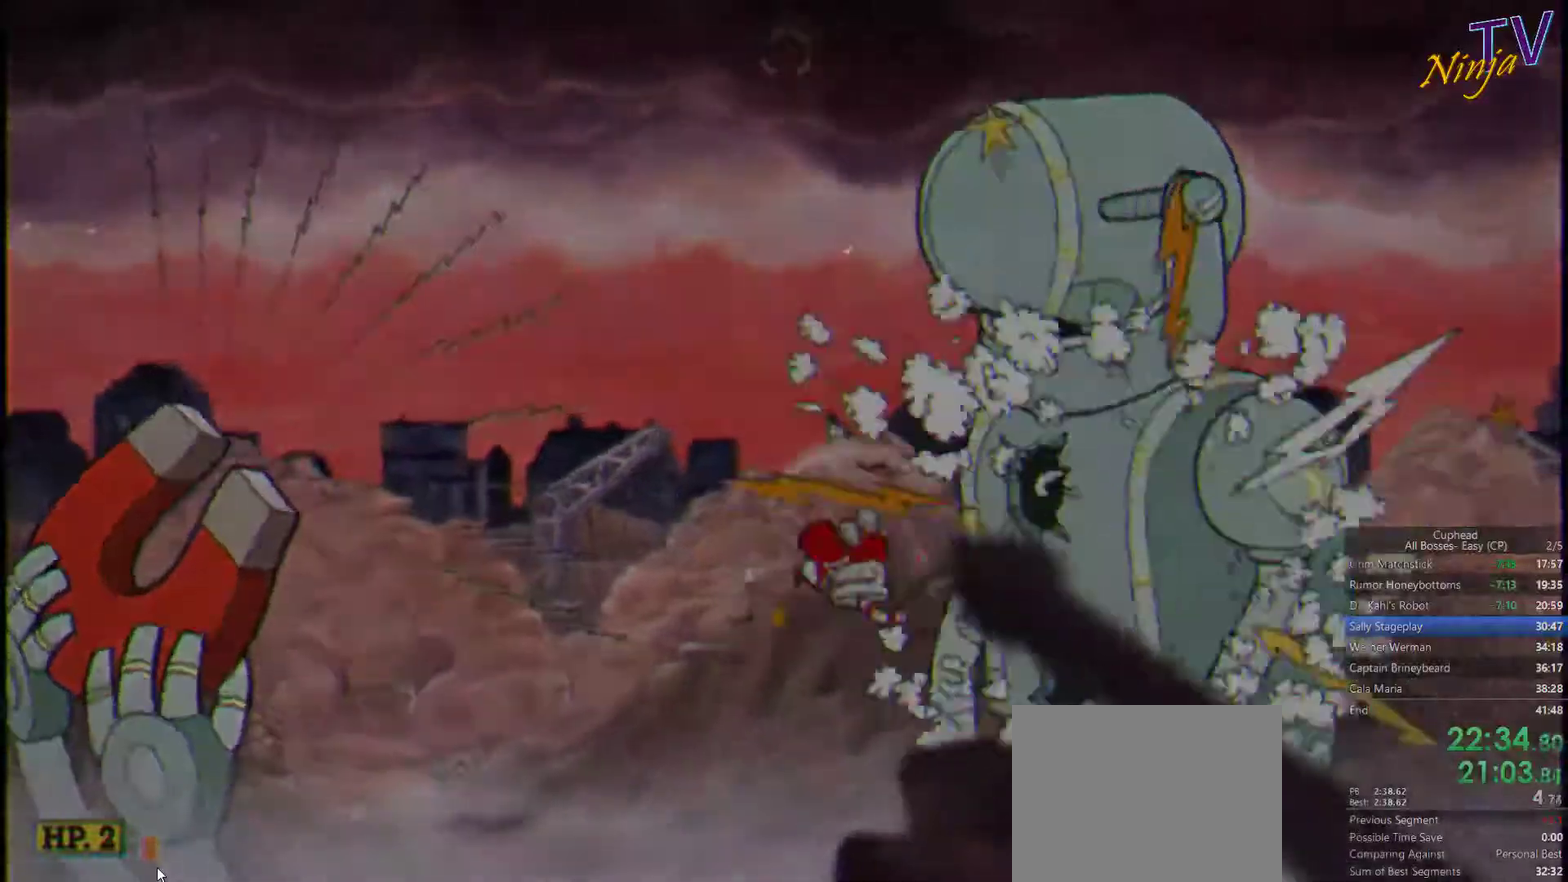
{"buttons": [], "left_stick": "center", "right_stick": "center", "events": [[100, "CROSS", "up"], [166, "CROSS", "down"], [333, "CROSS", "up"], [400, "CROSS", "down"], [500, "CROSS", "up"]]}
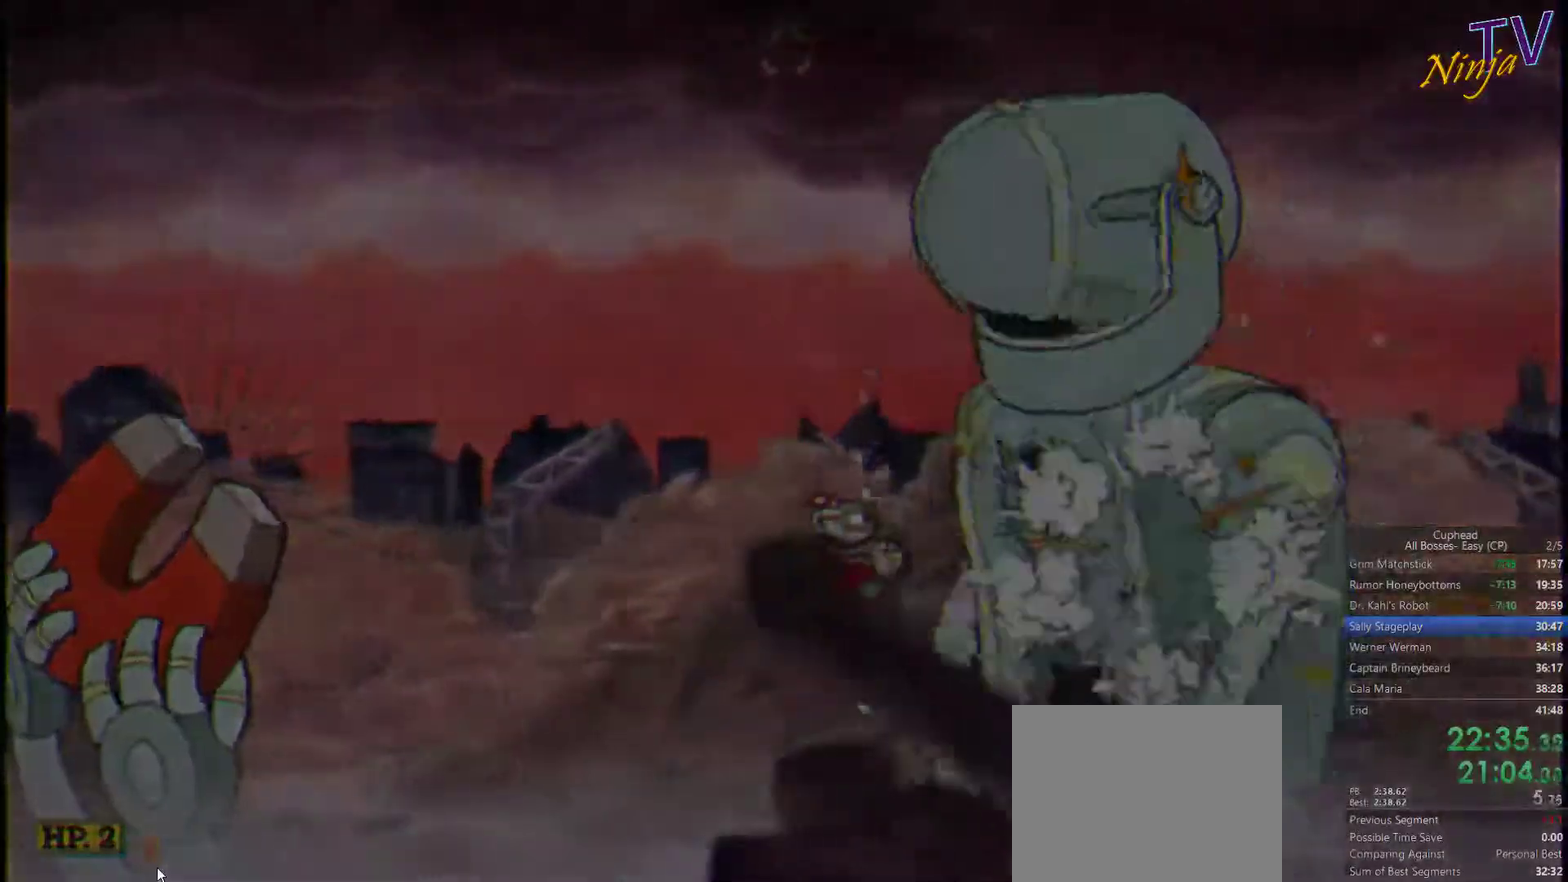
{"buttons": ["CROSS"], "left_stick": "center", "right_stick": "center", "events": [[100, "CROSS", "down"], [200, "CROSS", "up"], [266, "CROSS", "down"], [366, "CROSS", "up"], [466, "CROSS", "down"]]}